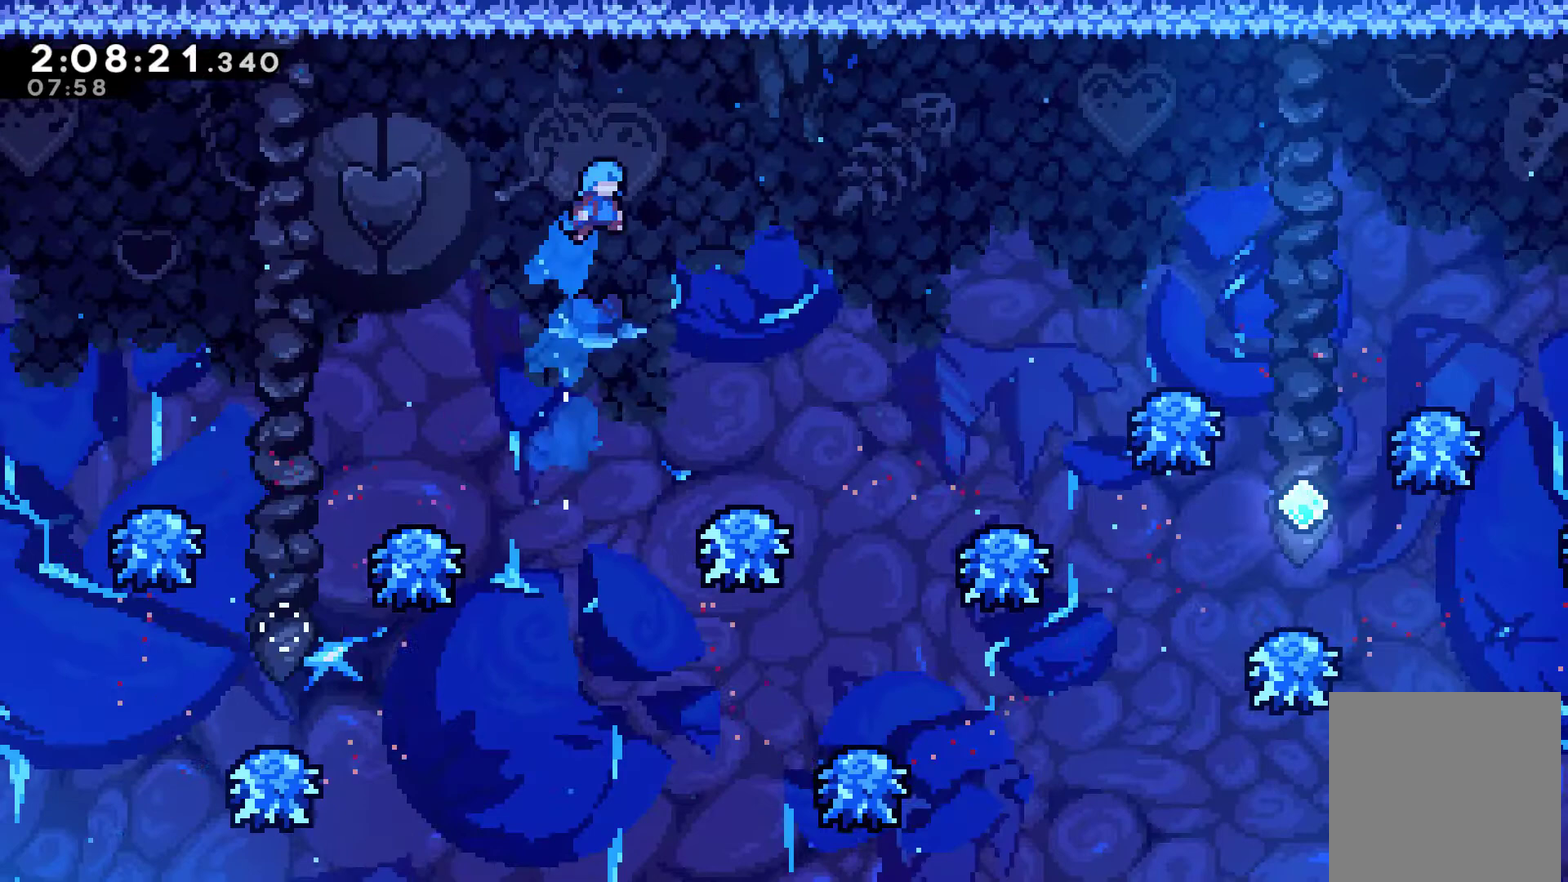
Gameplay with a controller (Xbox layout); each line is a JSON object with the inputs held at the frame after it. "events" lists button and stick changes between this image and that frame as [ms after this image, input, new state], when the widget could be followed in between. Not read: L3 R3.
{"buttons": ["A", "DPAD_RIGHT"], "left_stick": "center", "right_stick": "center", "events": [[67, "A", "down"]]}
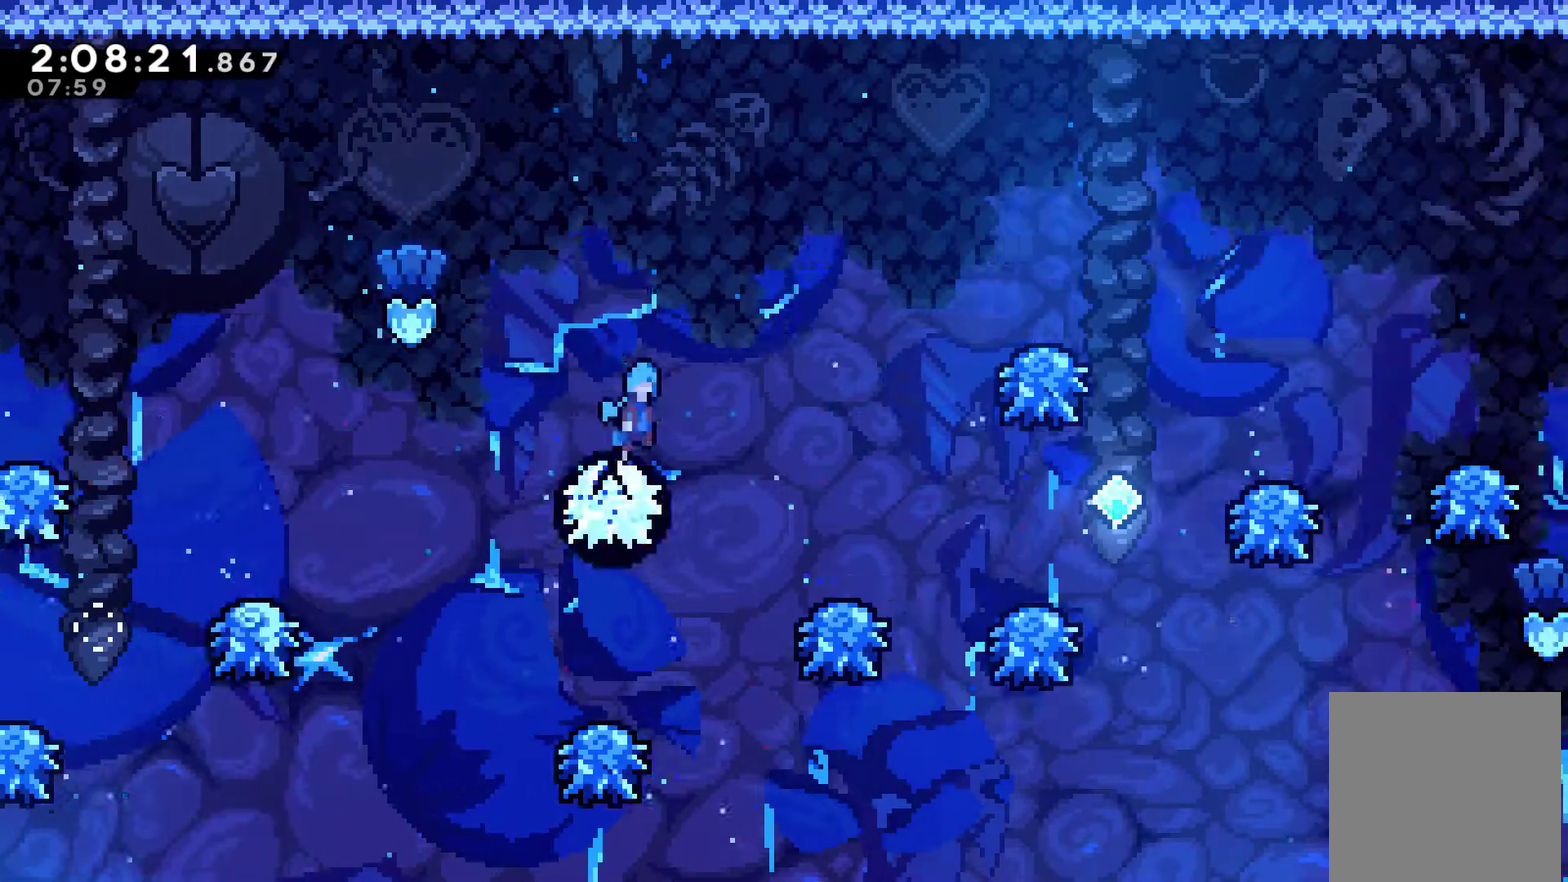
{"buttons": ["A", "DPAD_RIGHT"], "left_stick": "center", "right_stick": "center", "events": []}
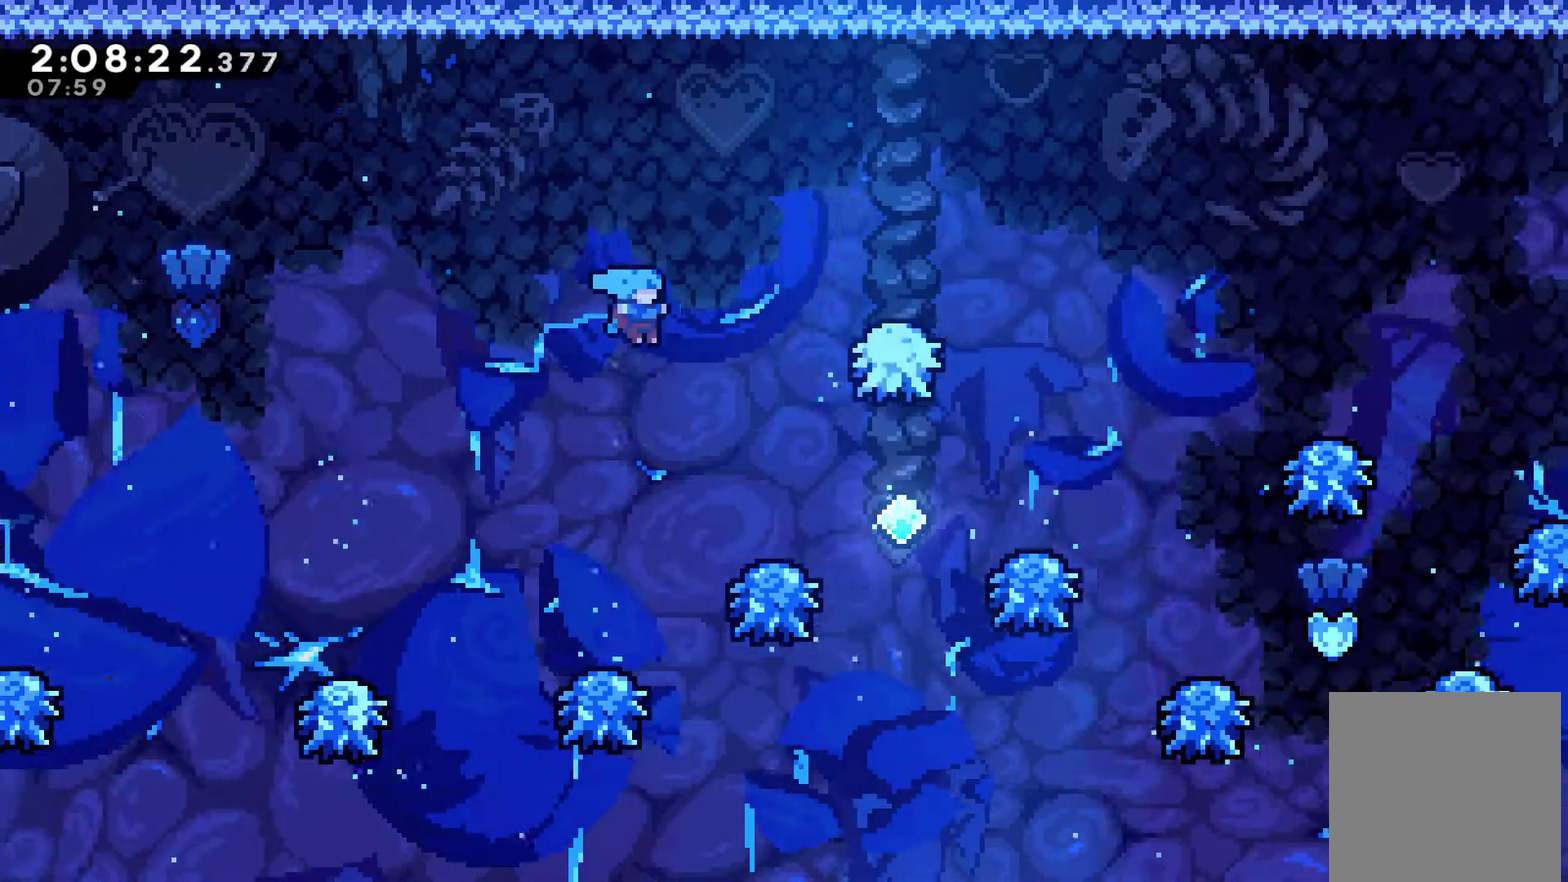
{"buttons": ["A"], "left_stick": "center", "right_stick": "center", "events": [[100, "DPAD_UP", "down"], [167, "DPAD_UP", "up"], [467, "DPAD_RIGHT", "up"]]}
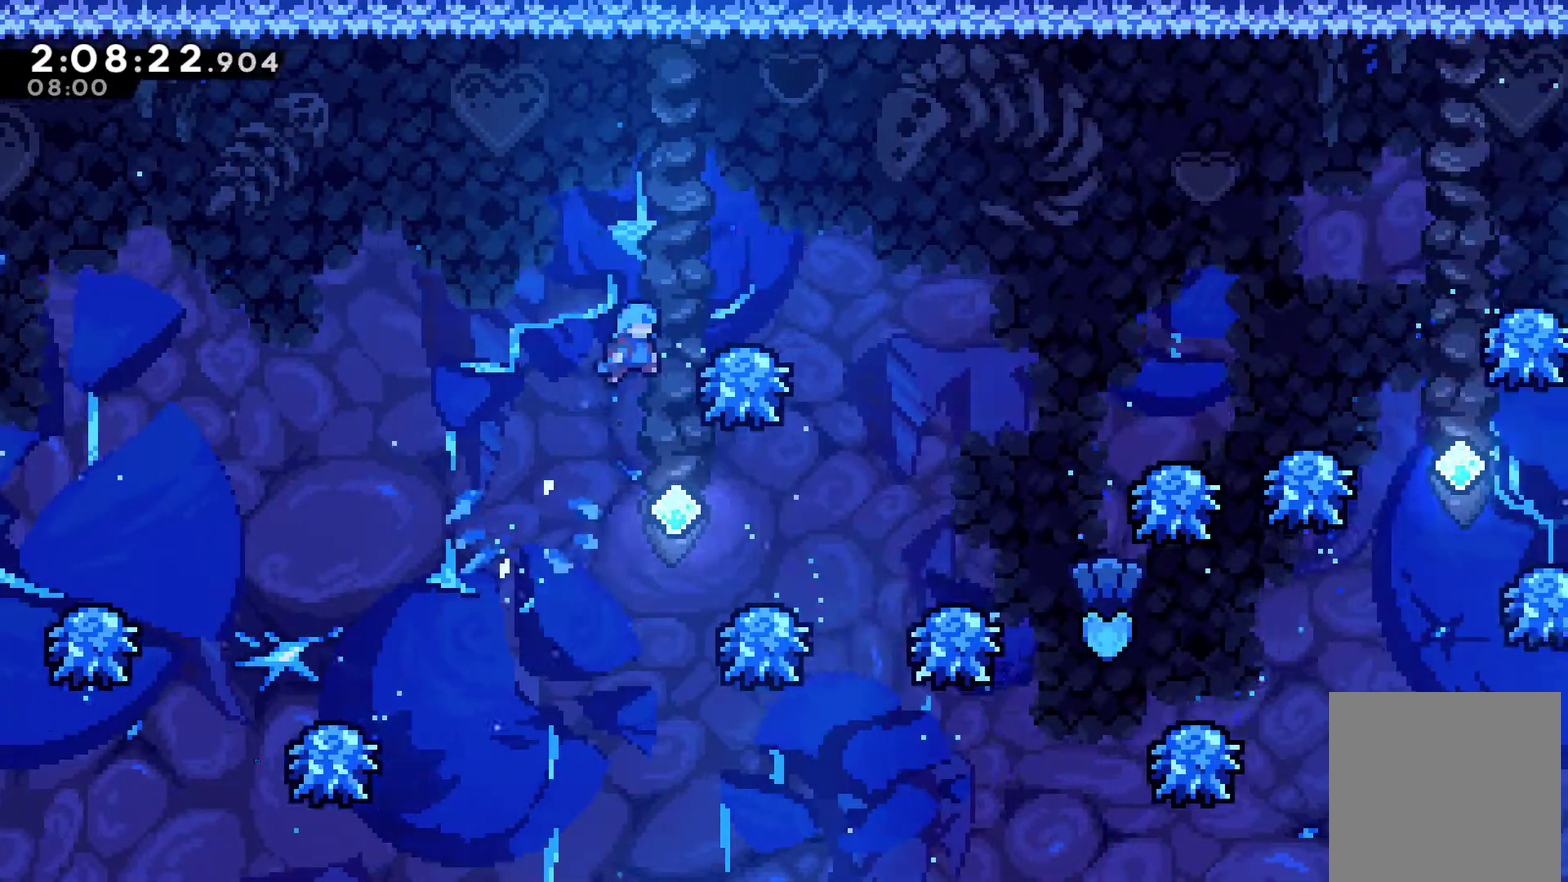
{"buttons": ["A", "DPAD_RIGHT"], "left_stick": "center", "right_stick": "center", "events": [[400, "DPAD_RIGHT", "down"]]}
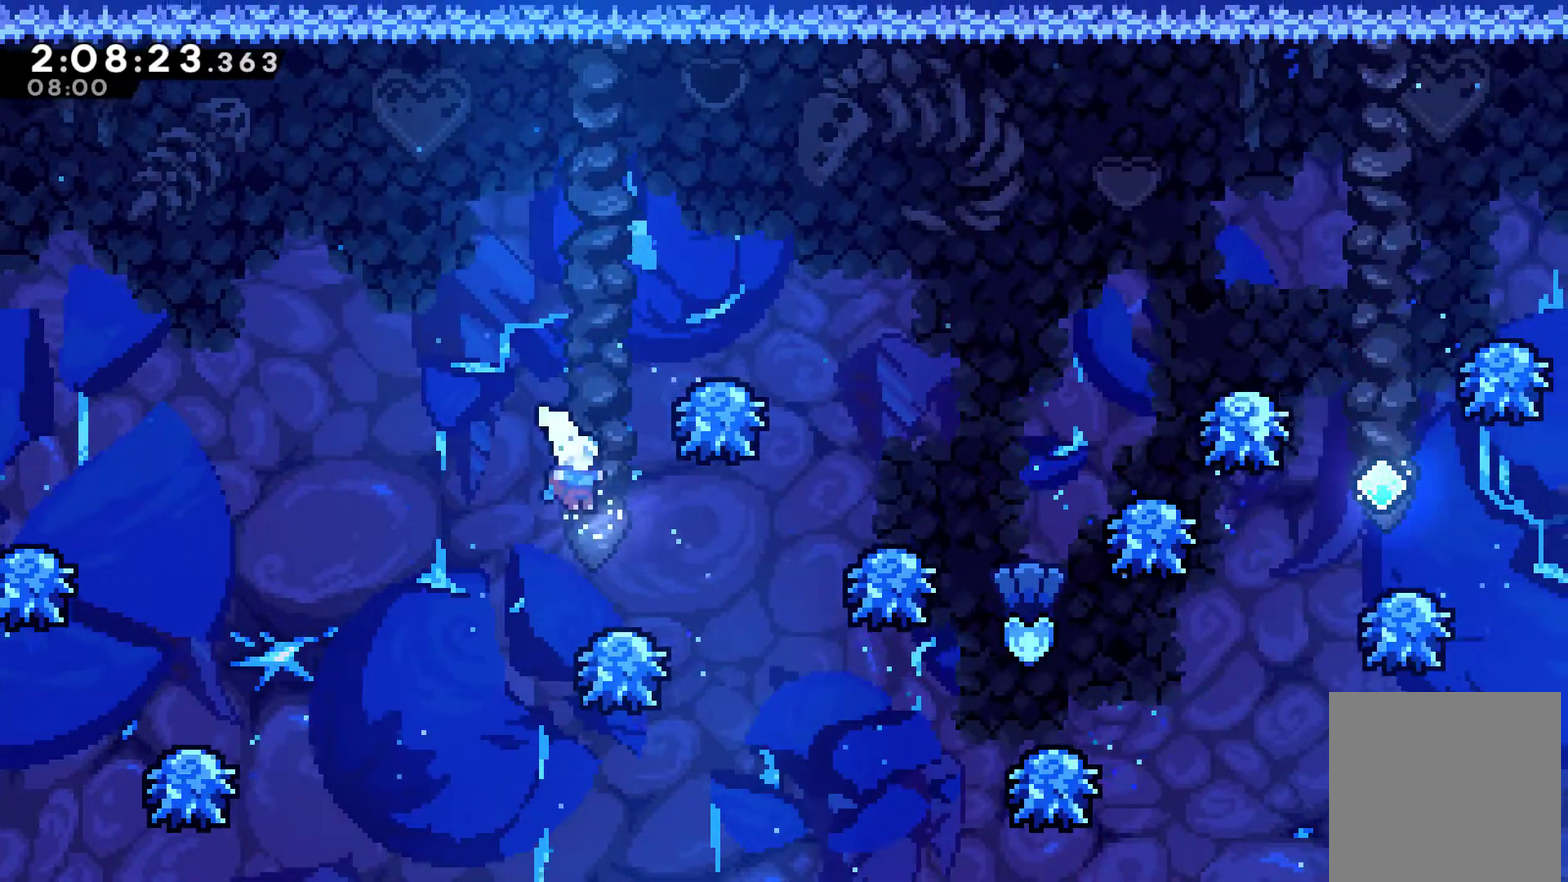
{"buttons": ["A"], "left_stick": "center", "right_stick": "center", "events": [[33, "DPAD_RIGHT", "up"]]}
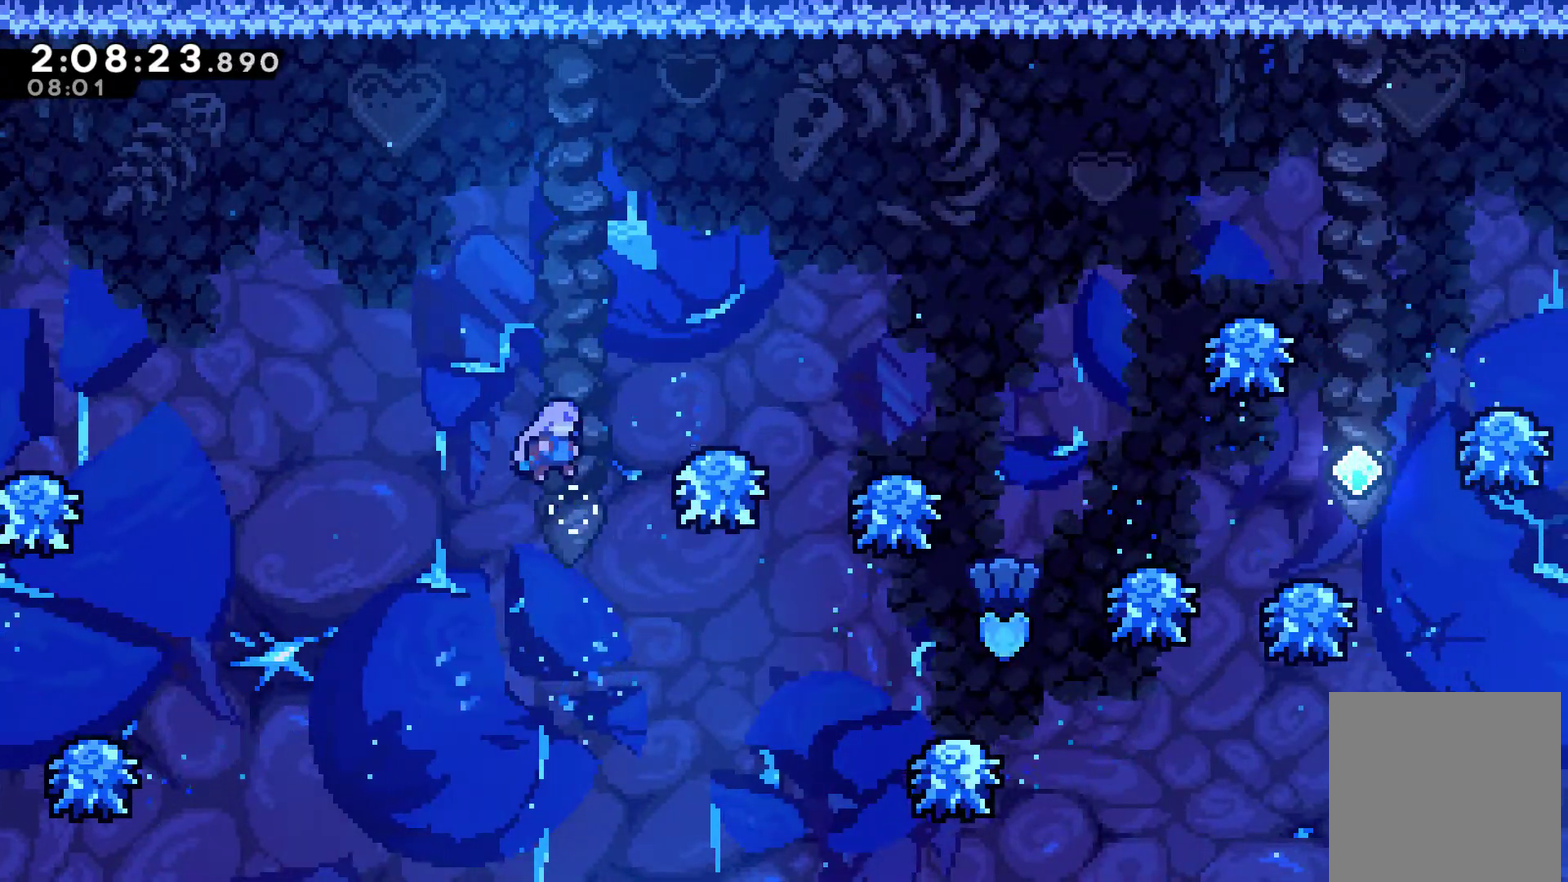
{"buttons": ["DPAD_UP", "DPAD_RIGHT"], "left_stick": "center", "right_stick": "center", "events": [[133, "A", "up"], [133, "DPAD_RIGHT", "down"], [133, "DPAD_UP", "down"], [233, "X", "down"], [433, "X", "up"]]}
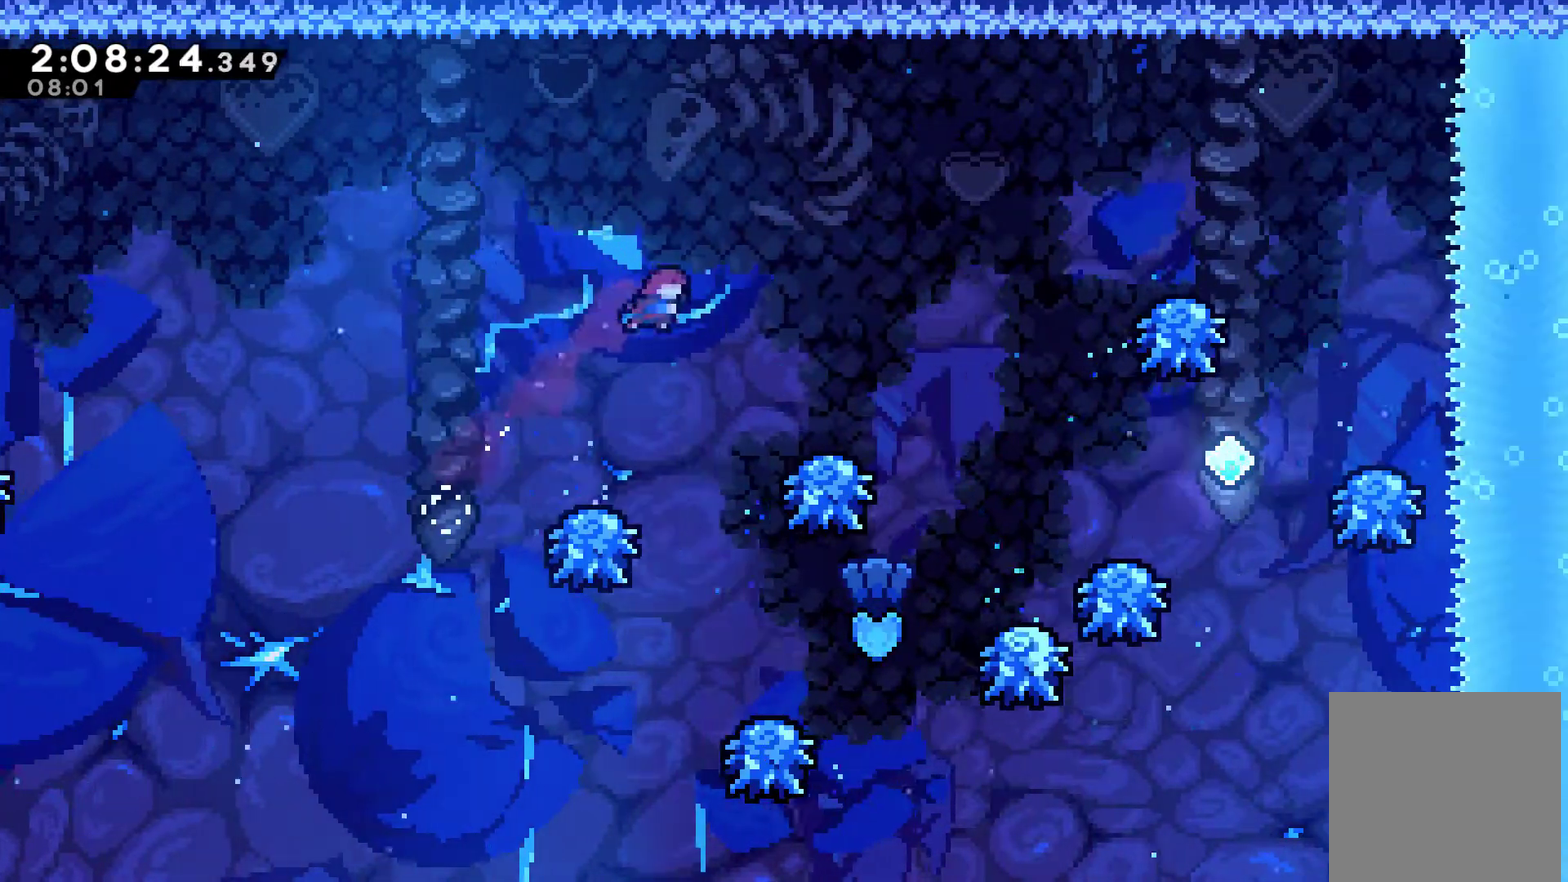
{"buttons": ["A"], "left_stick": "center", "right_stick": "center", "events": [[67, "DPAD_UP", "up"], [267, "DPAD_RIGHT", "up"], [500, "A", "down"]]}
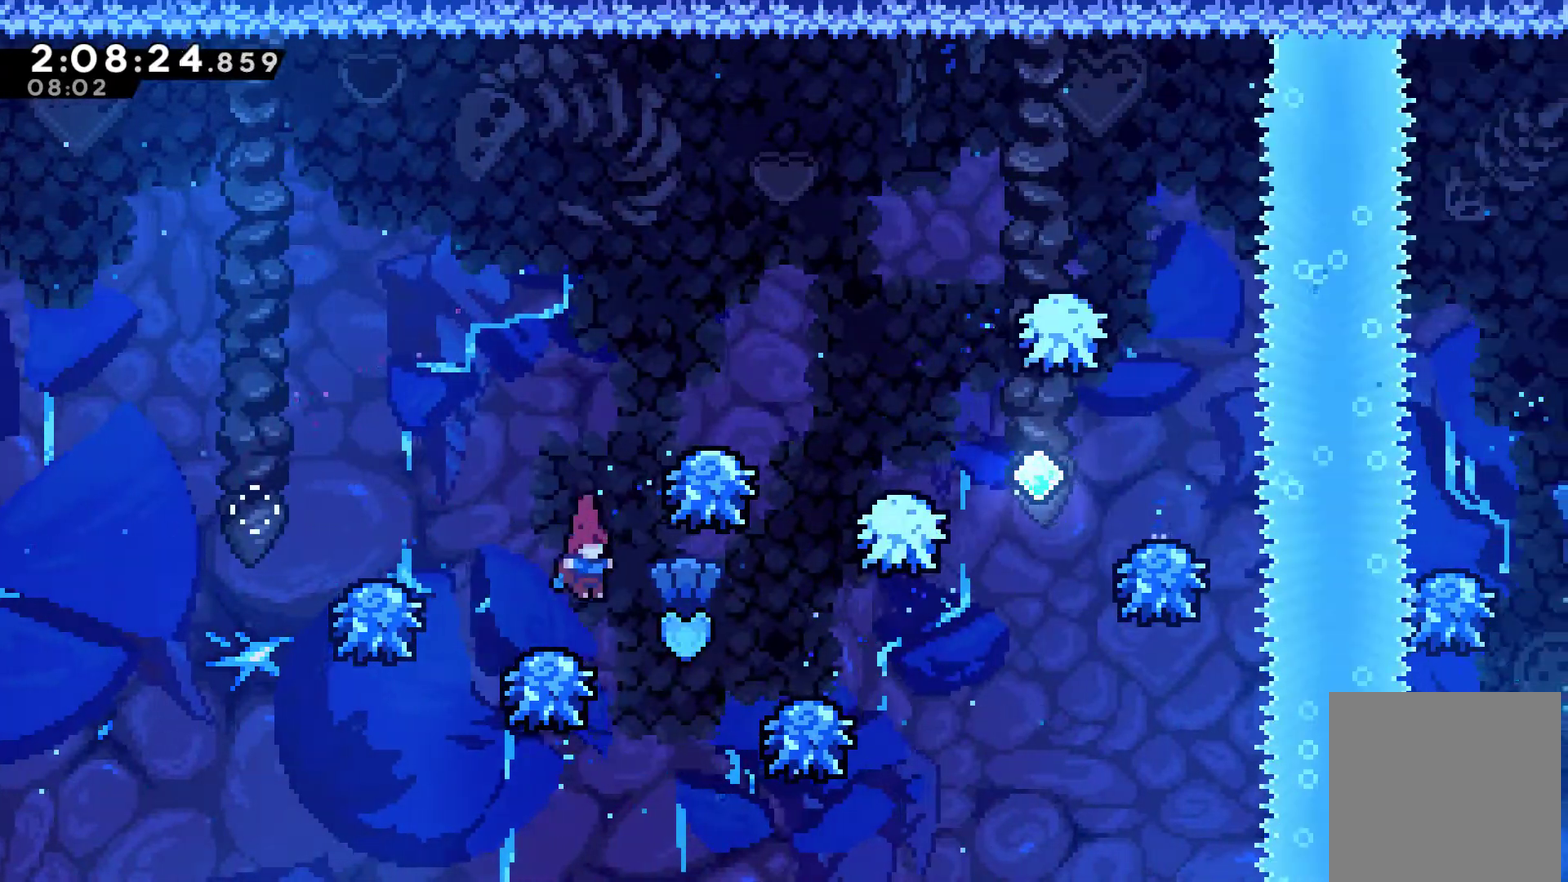
{"buttons": ["A"], "left_stick": "center", "right_stick": "center", "events": []}
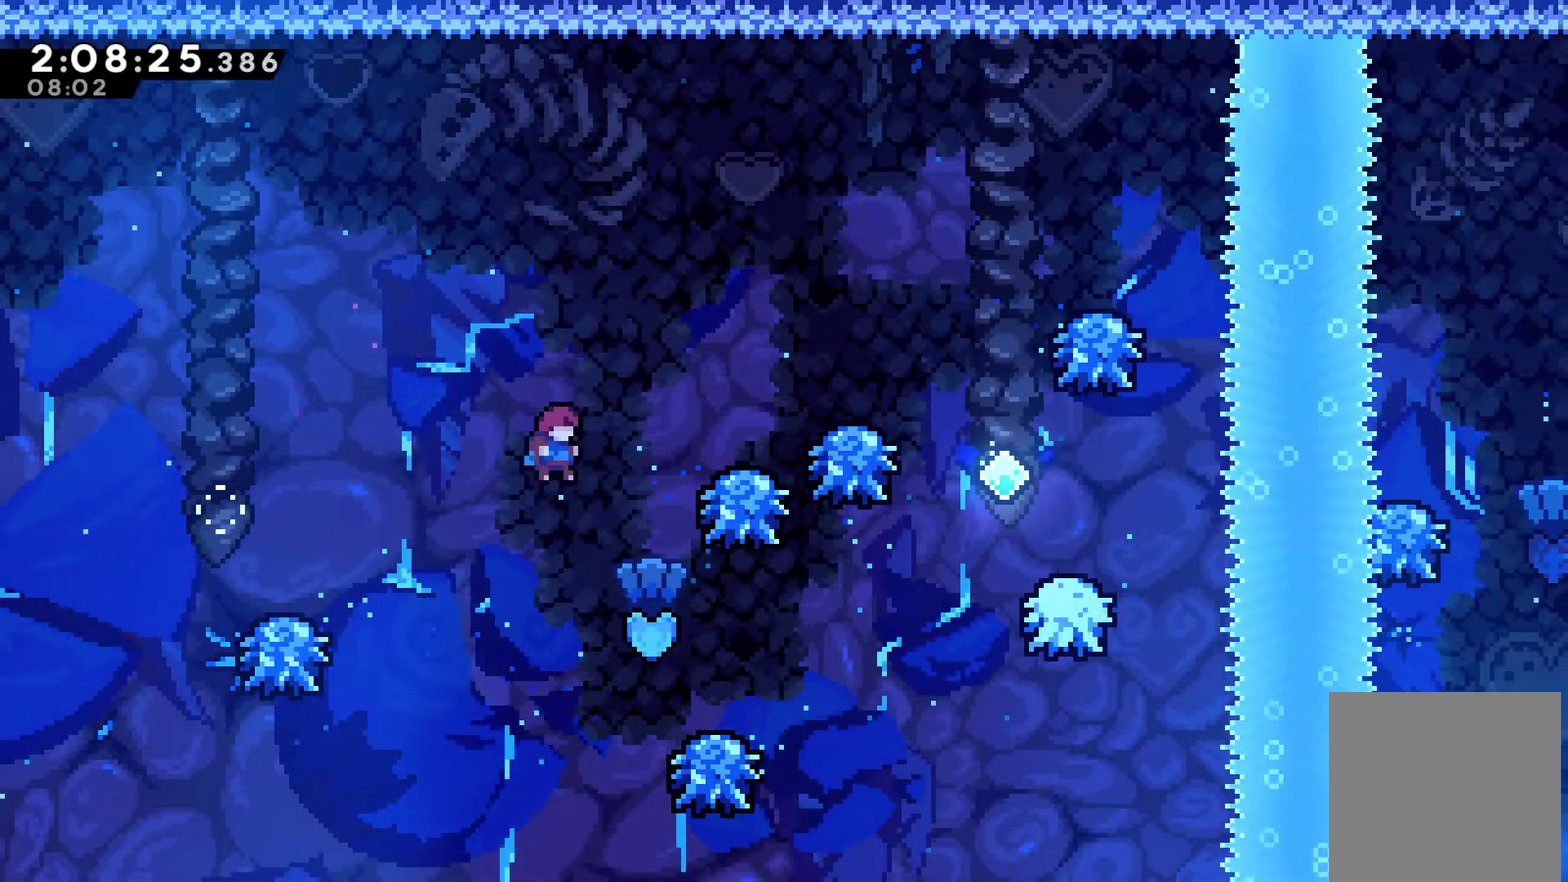
{"buttons": ["X", "DPAD_UP", "DPAD_RIGHT"], "left_stick": "center", "right_stick": "center", "events": [[67, "DPAD_RIGHT", "down"], [200, "A", "up"], [267, "DPAD_UP", "down"], [333, "X", "down"]]}
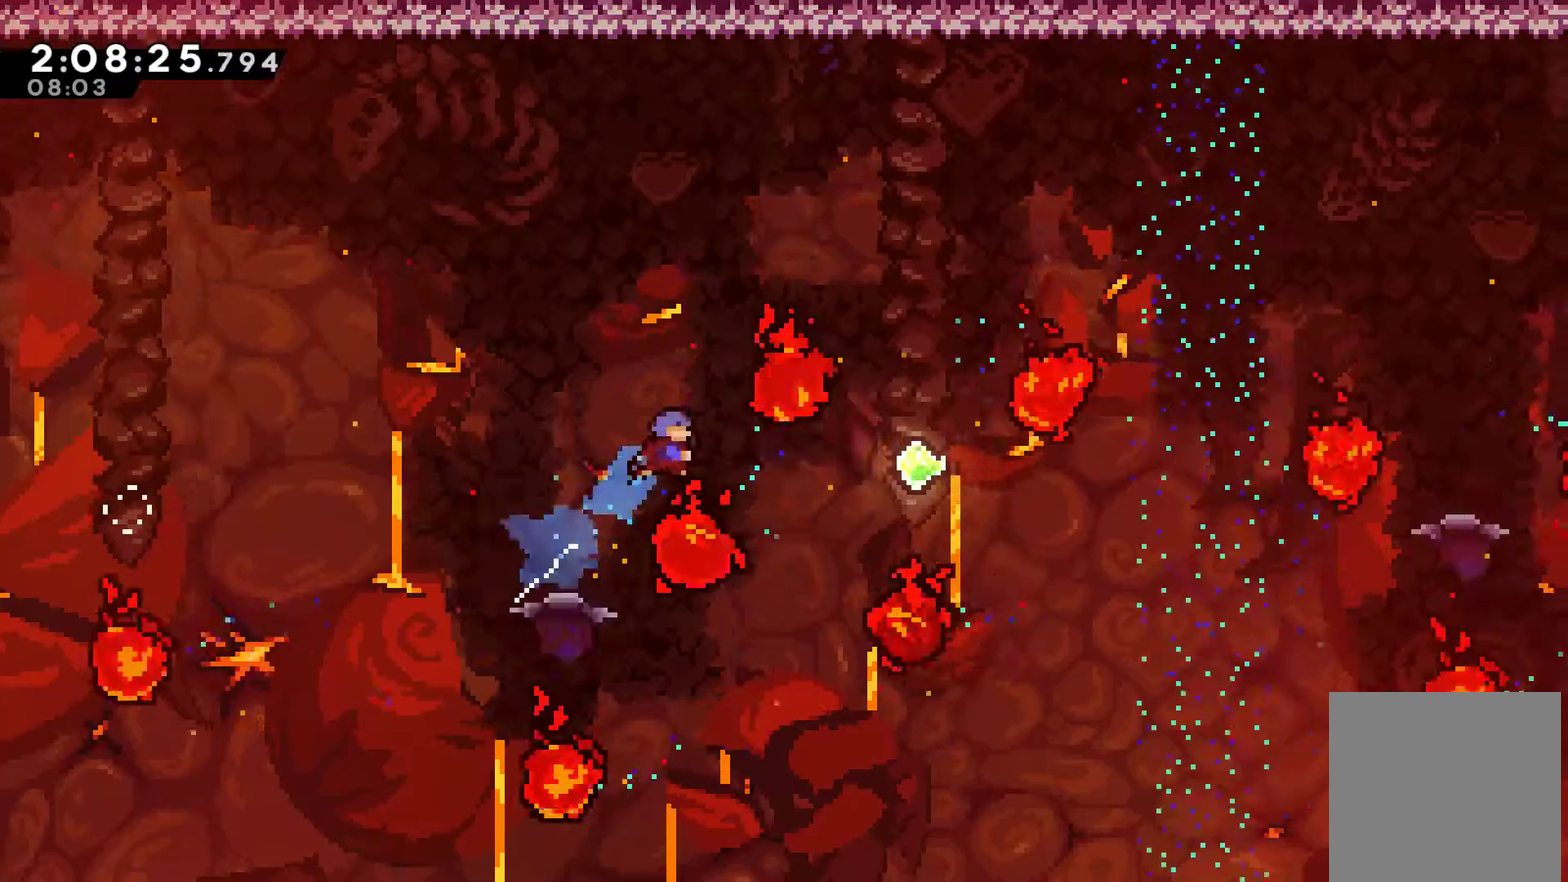
{"buttons": ["X", "DPAD_UP", "DPAD_RIGHT"], "left_stick": "center", "right_stick": "center", "events": [[267, "X", "up"], [467, "X", "down"]]}
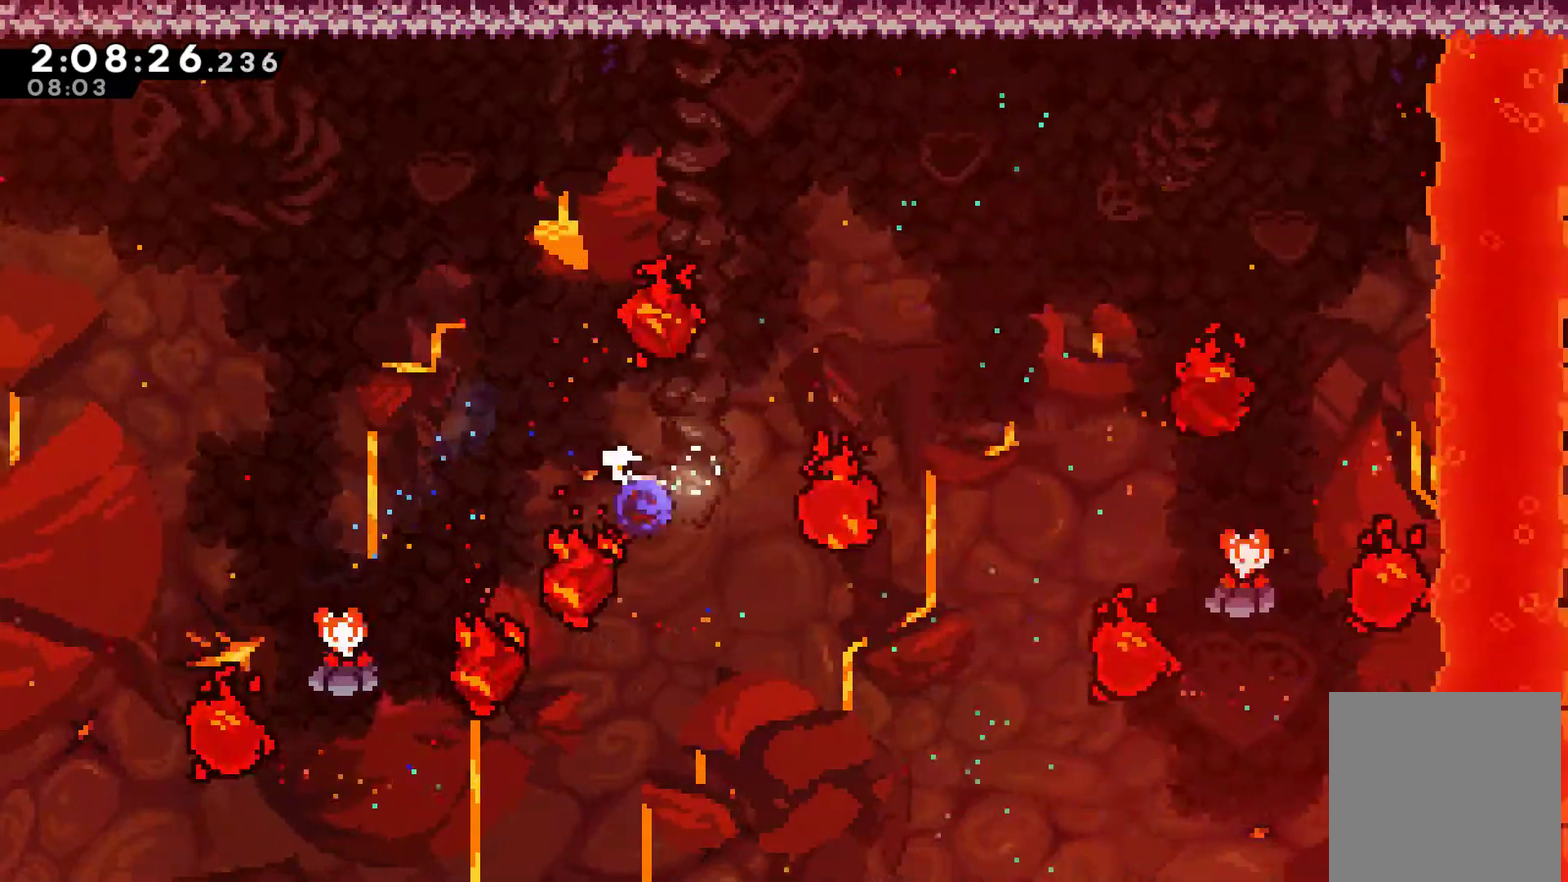
{"buttons": ["DPAD_RIGHT"], "left_stick": "center", "right_stick": "center", "events": [[167, "X", "up"], [200, "DPAD_UP", "up"]]}
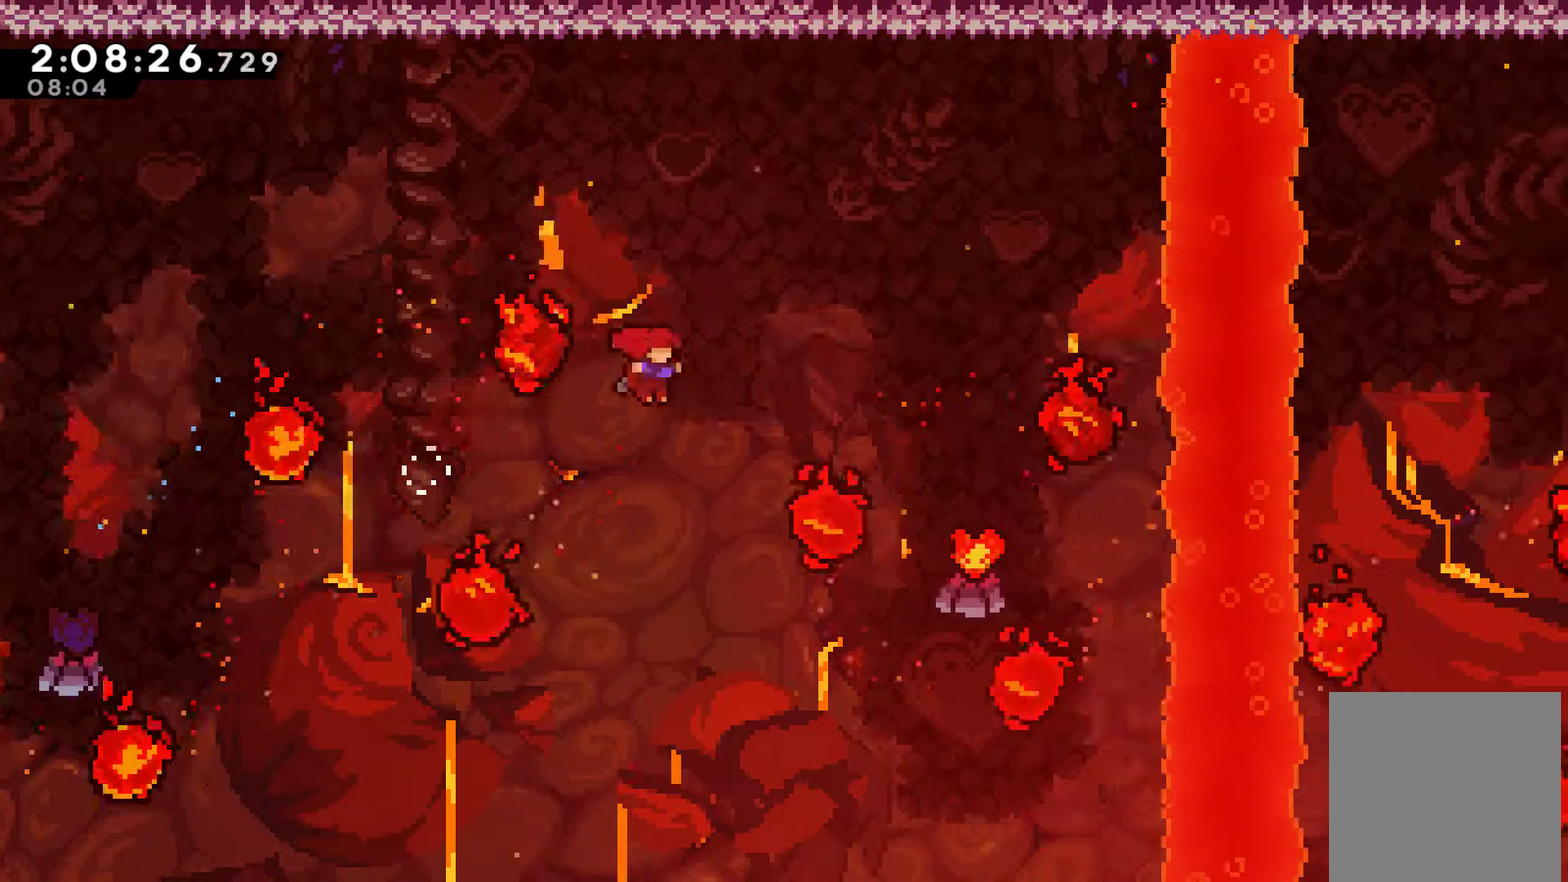
{"buttons": ["X"], "left_stick": "center", "right_stick": "center", "events": [[33, "DPAD_UP", "down"], [167, "X", "down"], [467, "DPAD_RIGHT", "up"], [500, "DPAD_UP", "up"]]}
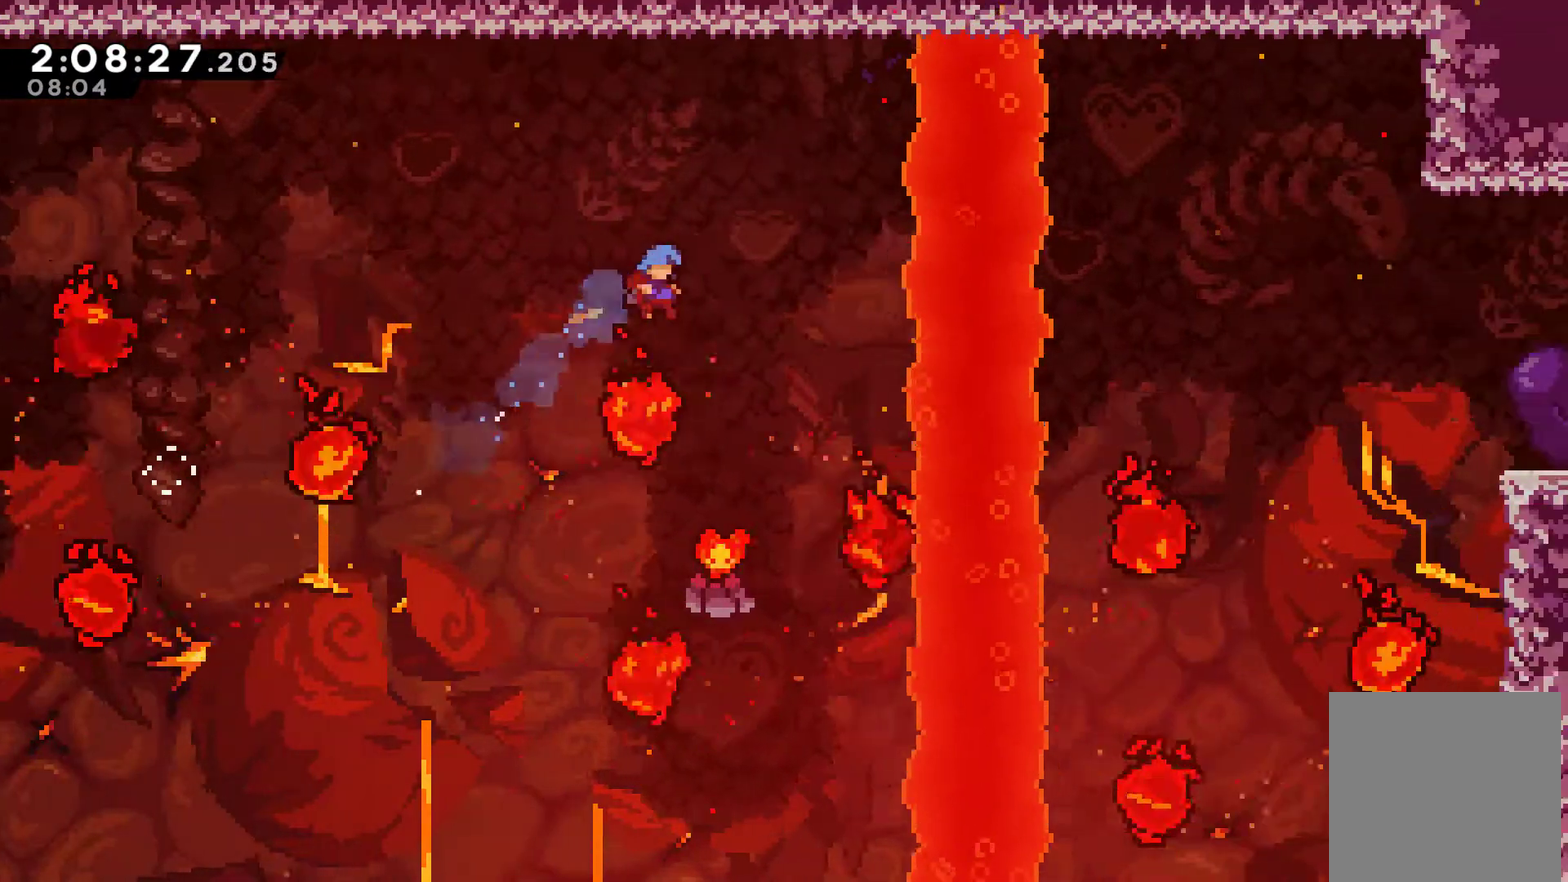
{"buttons": ["DPAD_RIGHT"], "left_stick": "center", "right_stick": "center", "events": [[133, "DPAD_LEFT", "down"], [133, "DPAD_UP", "down"], [300, "DPAD_LEFT", "up"], [300, "DPAD_UP", "up"], [367, "DPAD_RIGHT", "down"], [400, "X", "up"]]}
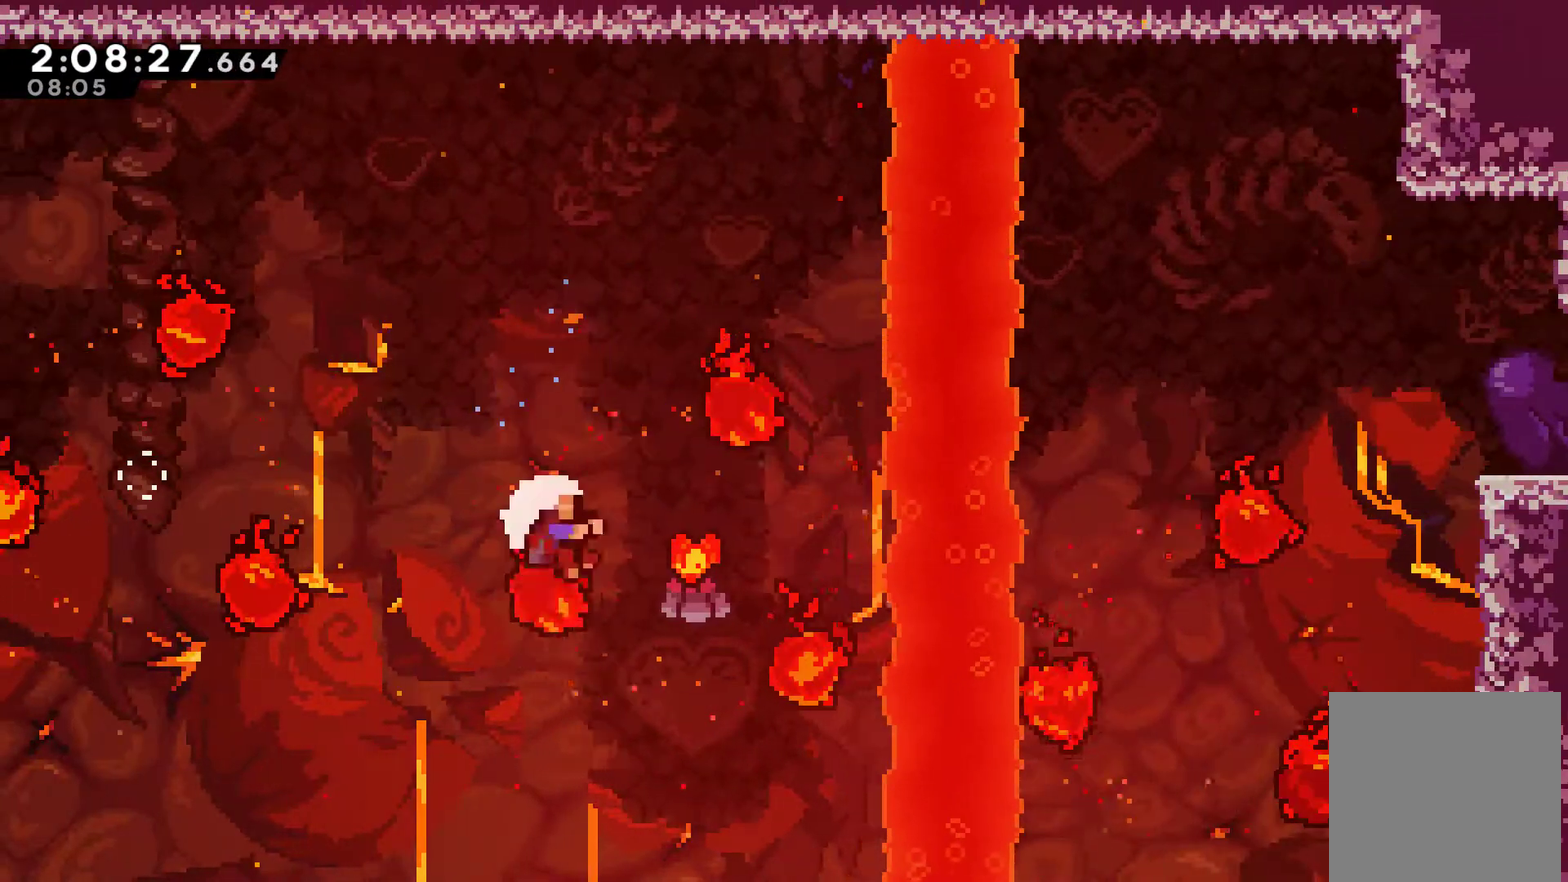
{"buttons": ["A"], "left_stick": "center", "right_stick": "center", "events": [[333, "A", "down"], [333, "DPAD_RIGHT", "up"]]}
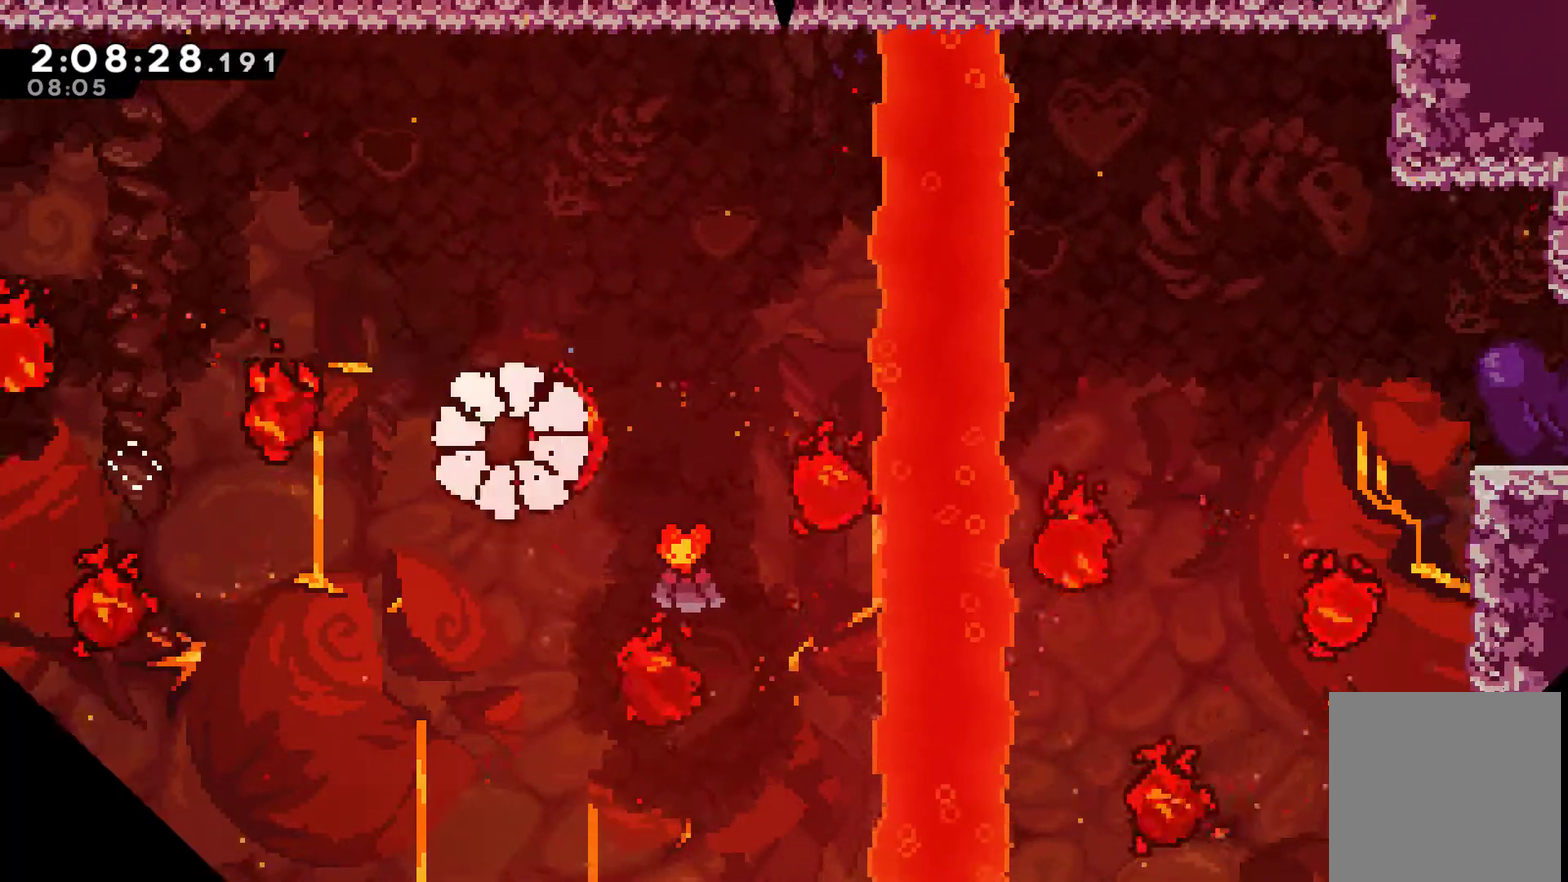
{"buttons": [], "left_stick": "center", "right_stick": "center", "events": [[267, "A", "up"], [333, "A", "down"], [433, "A", "up"]]}
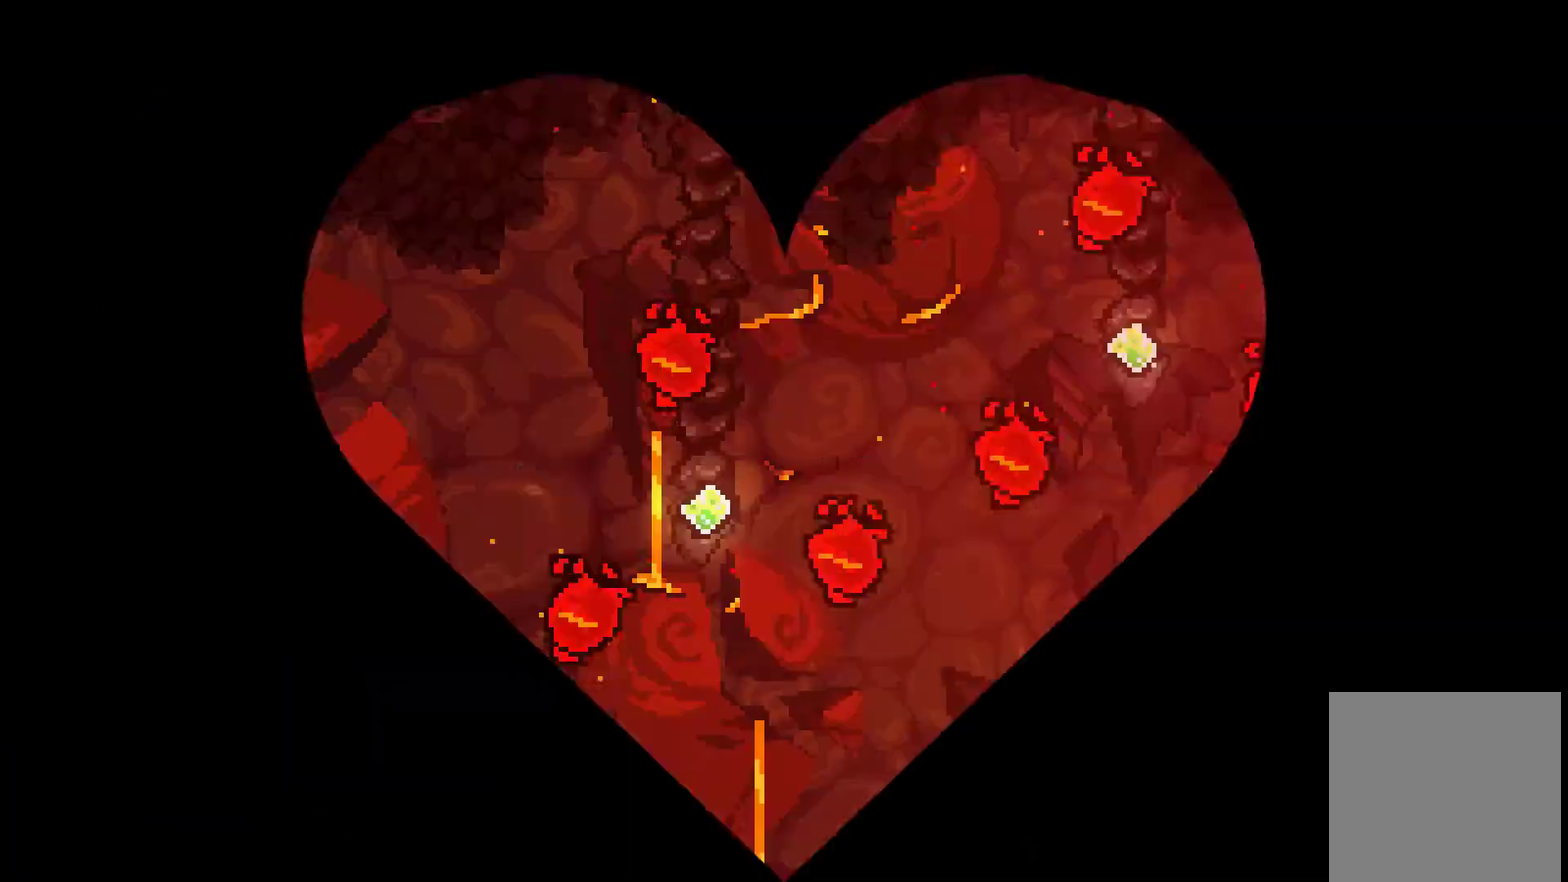
{"buttons": ["DPAD_RIGHT"], "left_stick": "center", "right_stick": "center", "events": [[133, "DPAD_RIGHT", "down"]]}
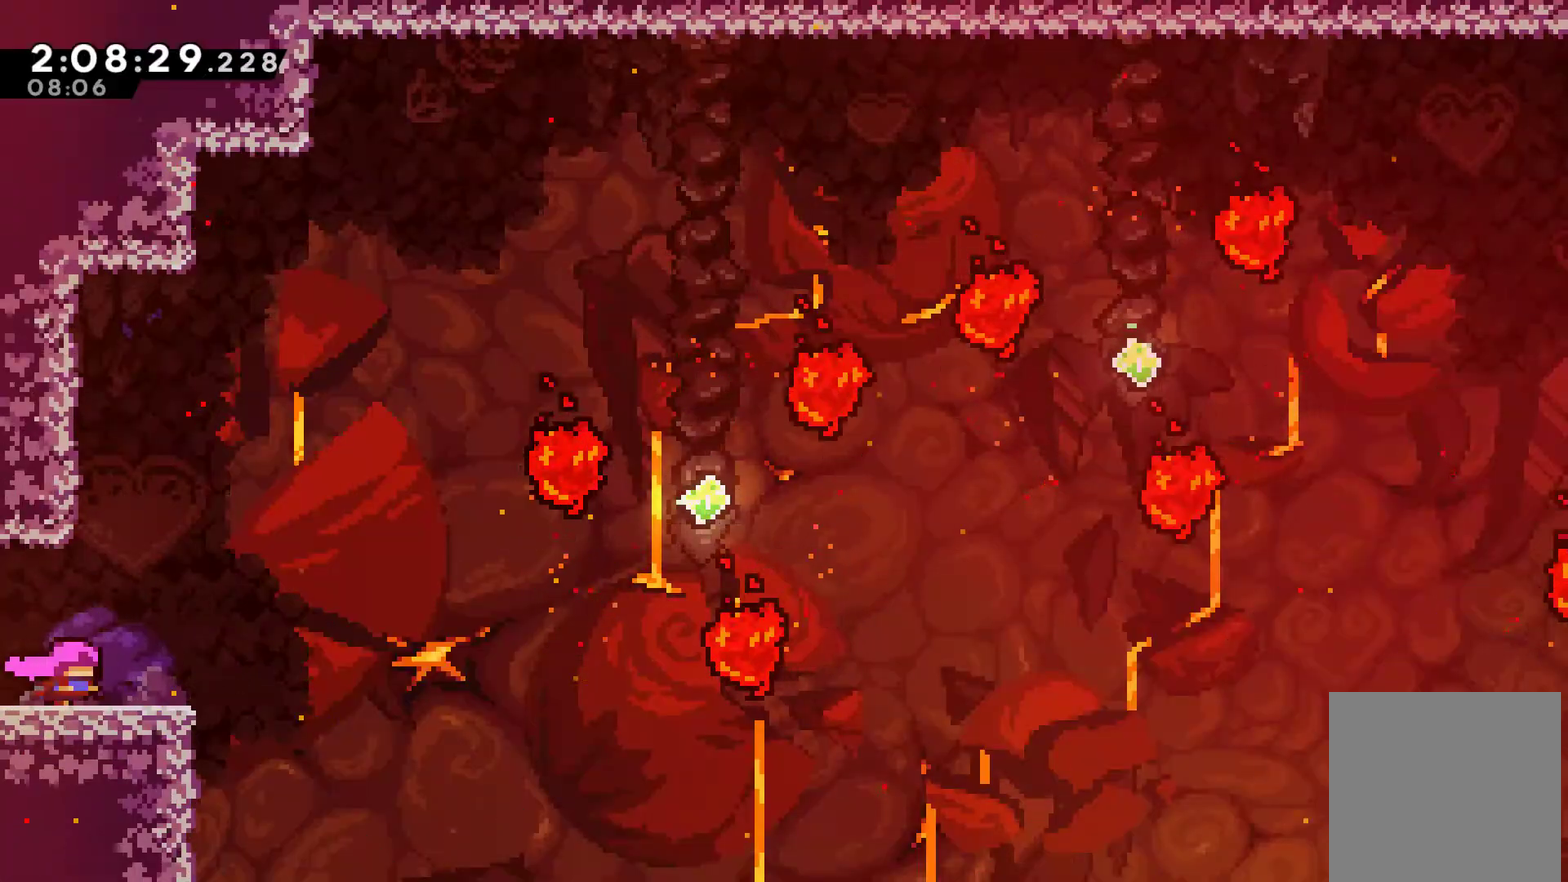
{"buttons": ["A", "DPAD_RIGHT"], "left_stick": "center", "right_stick": "center", "events": [[467, "A", "down"]]}
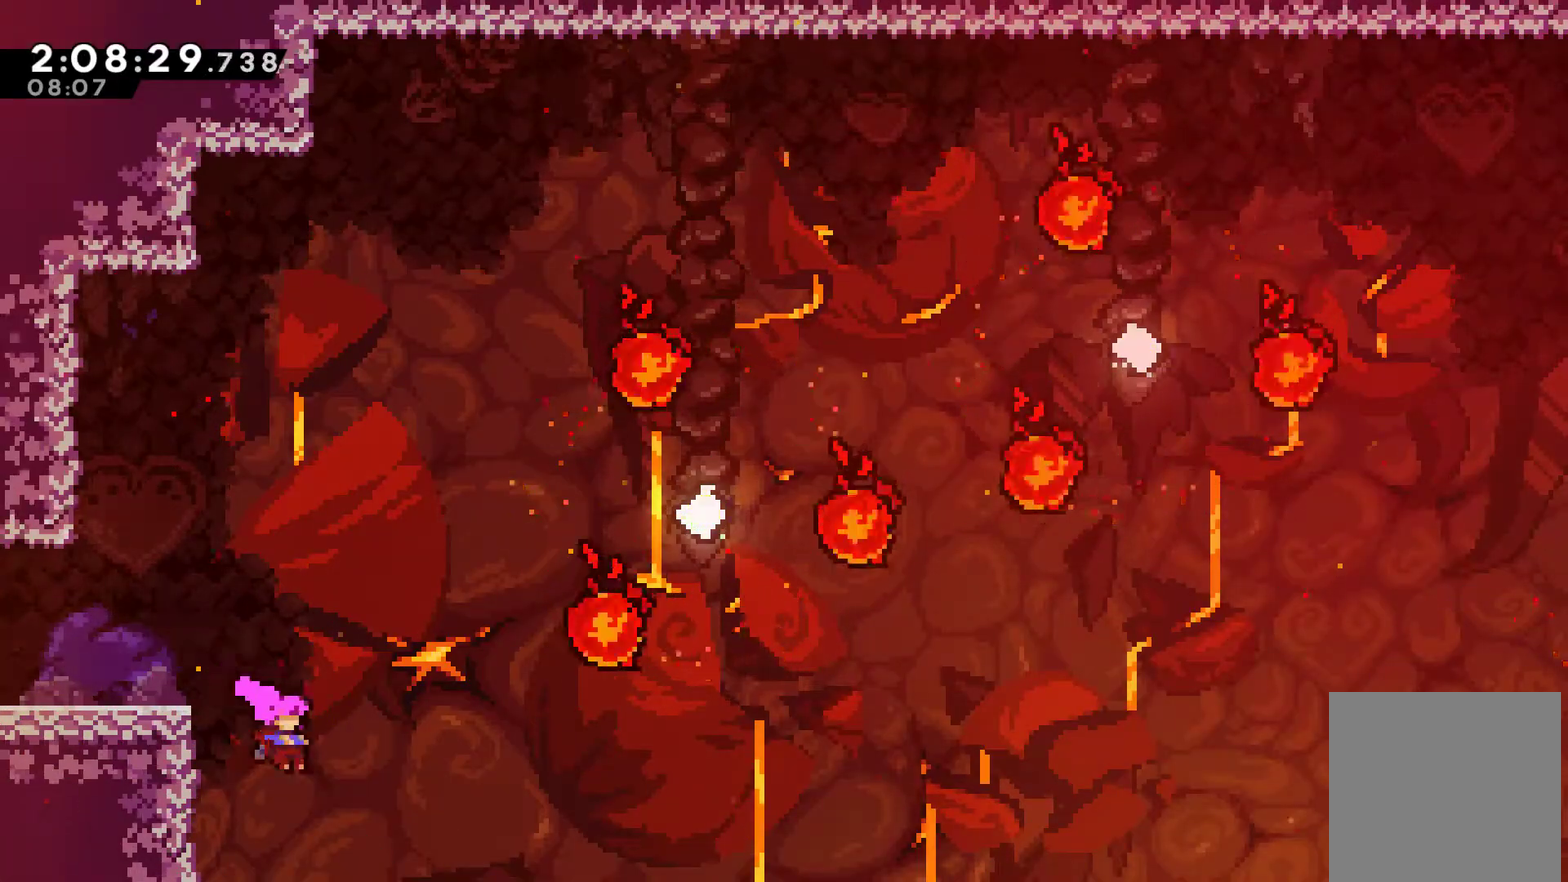
{"buttons": [], "left_stick": "center", "right_stick": "center", "events": [[233, "A", "up"], [233, "DPAD_UP", "down"], [367, "DPAD_RIGHT", "up"], [433, "A", "down"], [433, "DPAD_UP", "up"], [500, "A", "up"]]}
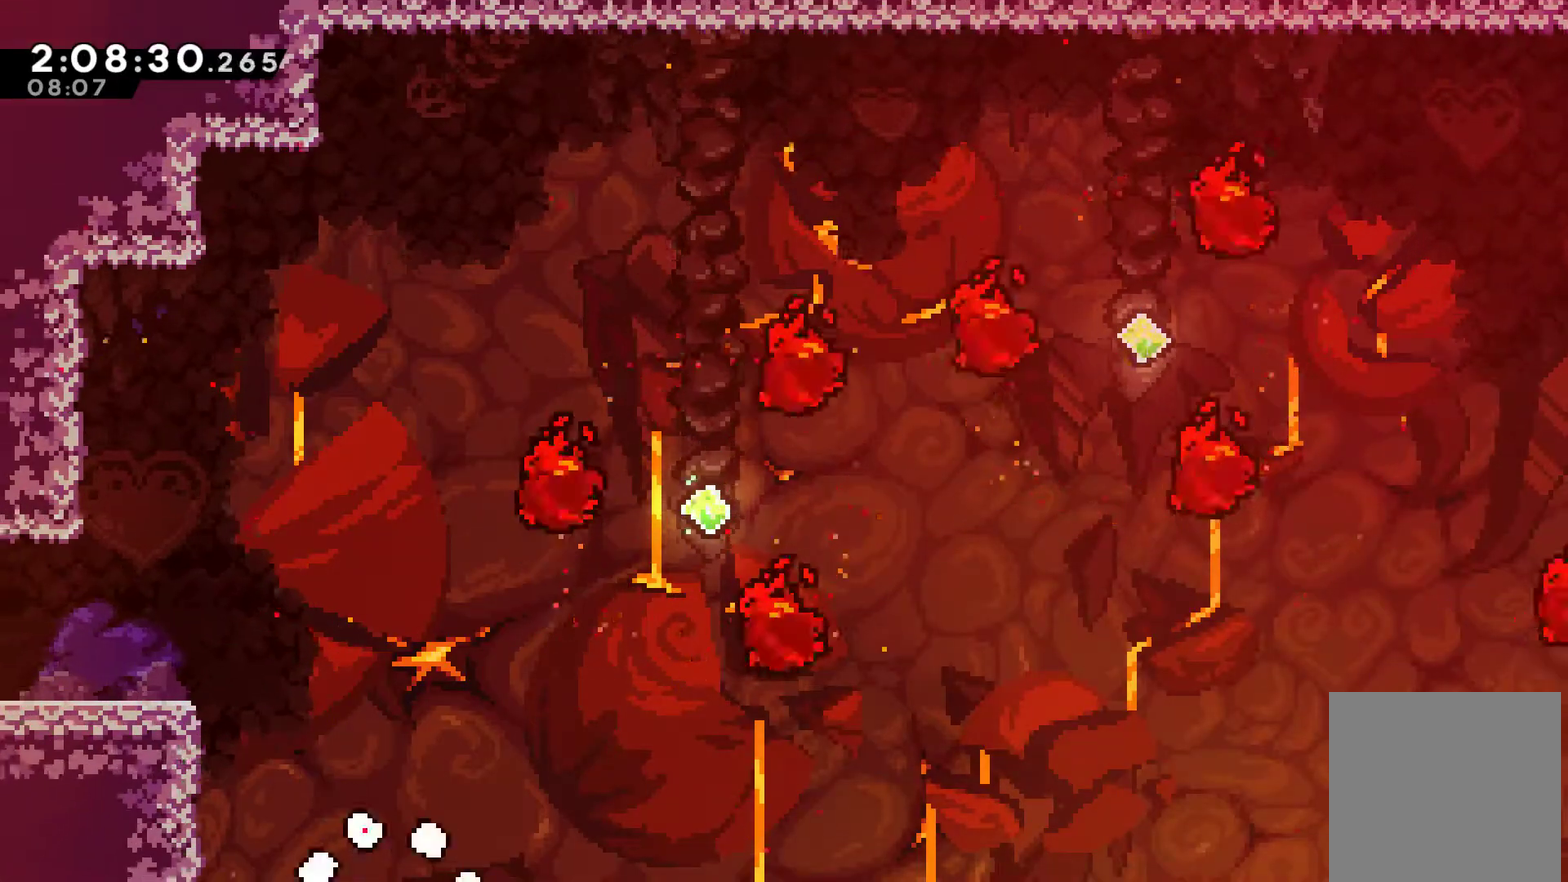
{"buttons": ["DPAD_RIGHT"], "left_stick": "center", "right_stick": "center", "events": [[100, "A", "down"], [167, "A", "up"], [233, "A", "down"], [333, "A", "up"], [400, "A", "down"], [400, "DPAD_RIGHT", "down"], [500, "A", "up"]]}
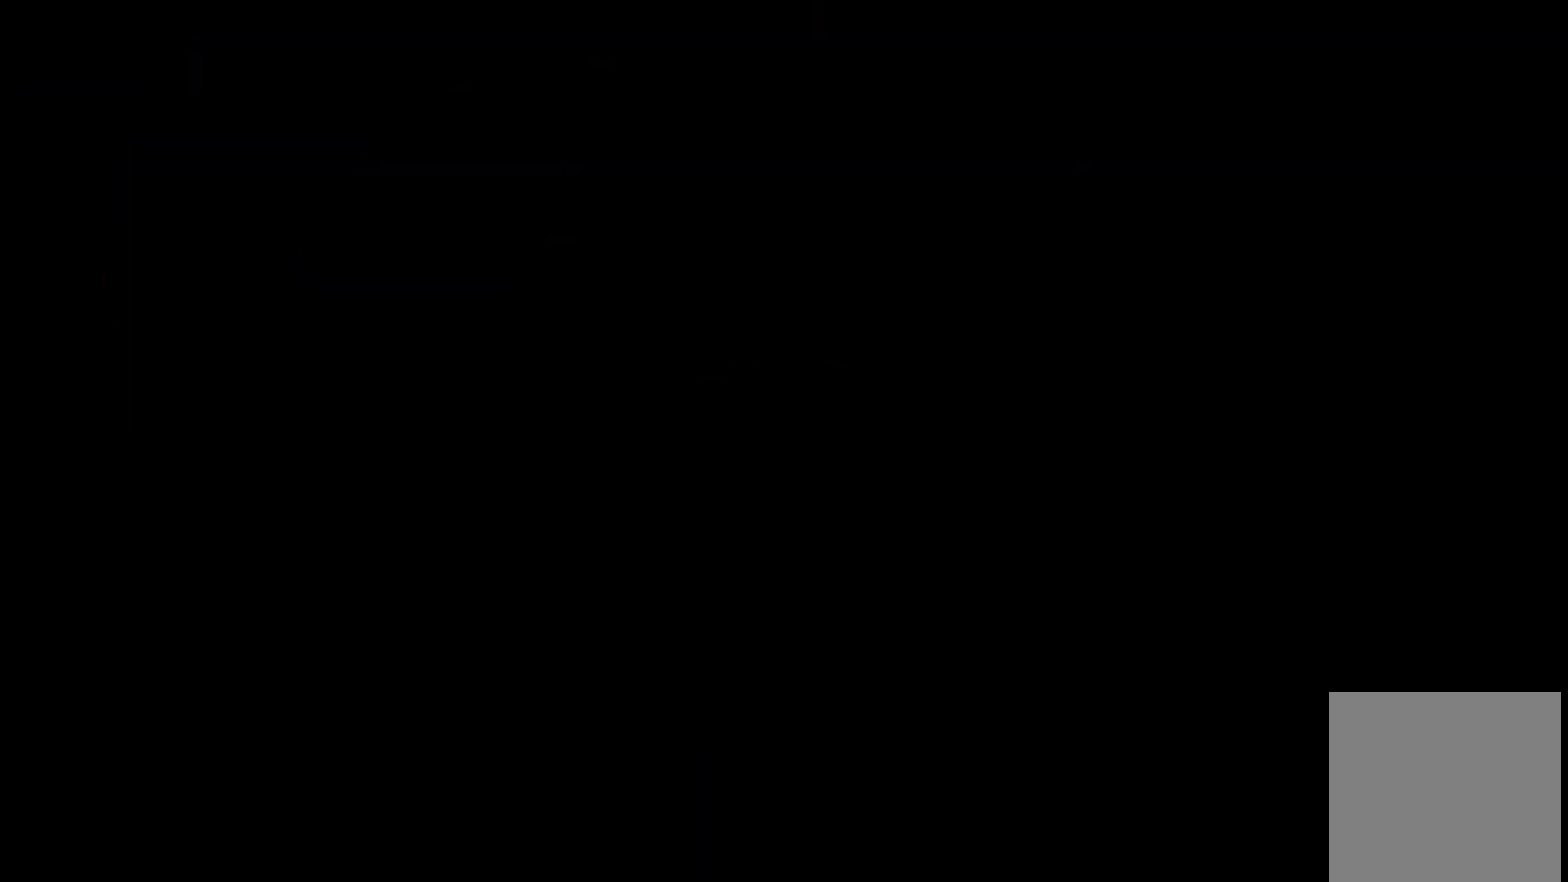
{"buttons": ["DPAD_RIGHT"], "left_stick": "center", "right_stick": "center", "events": []}
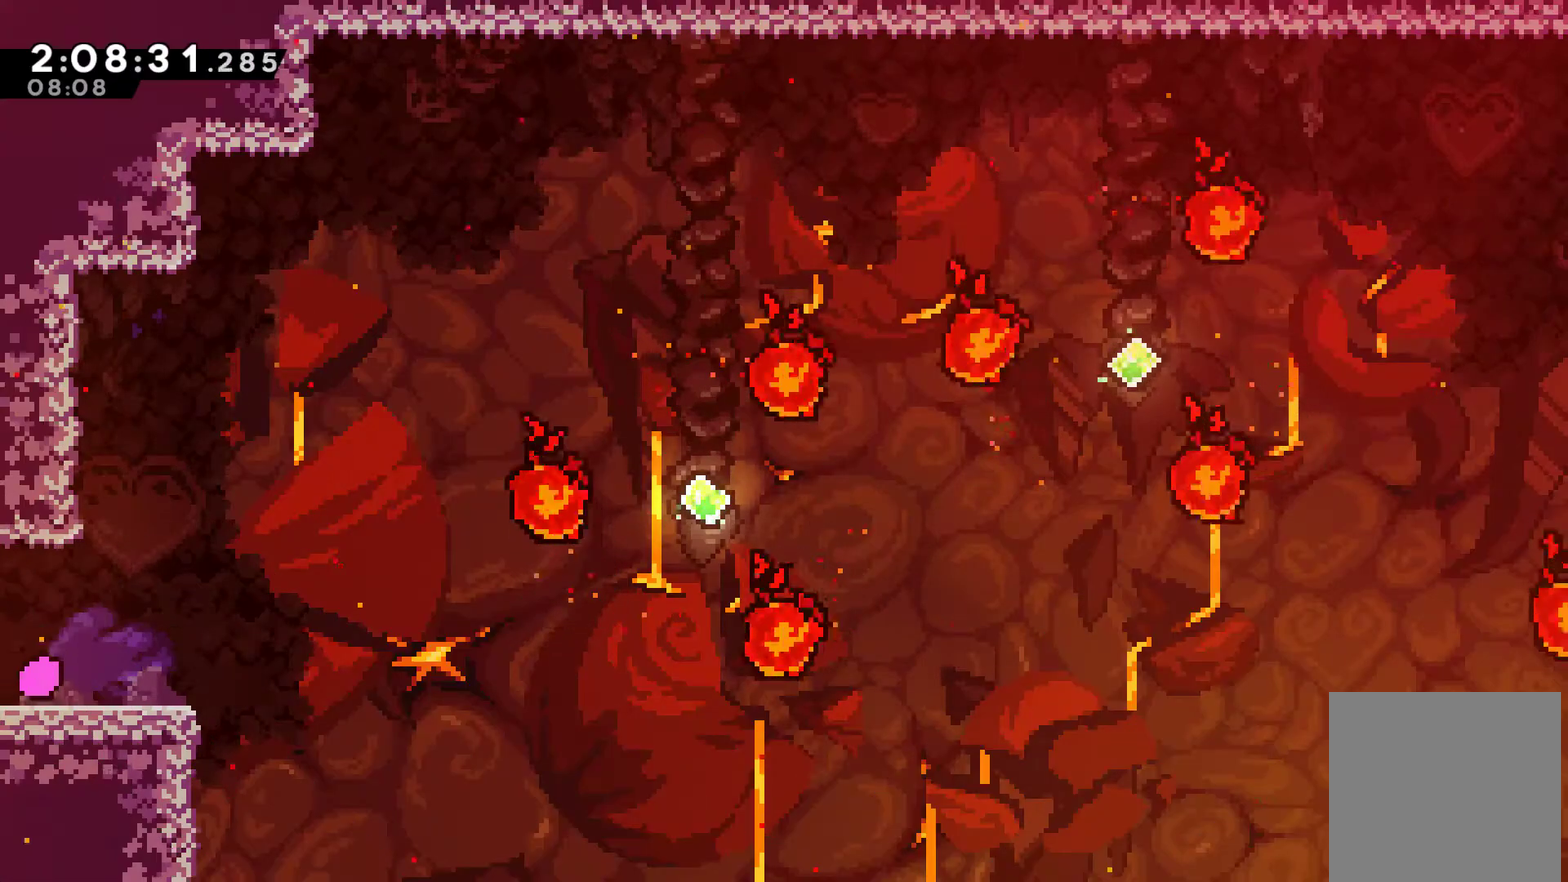
{"buttons": ["A", "DPAD_RIGHT"], "left_stick": "center", "right_stick": "center", "events": [[433, "A", "down"]]}
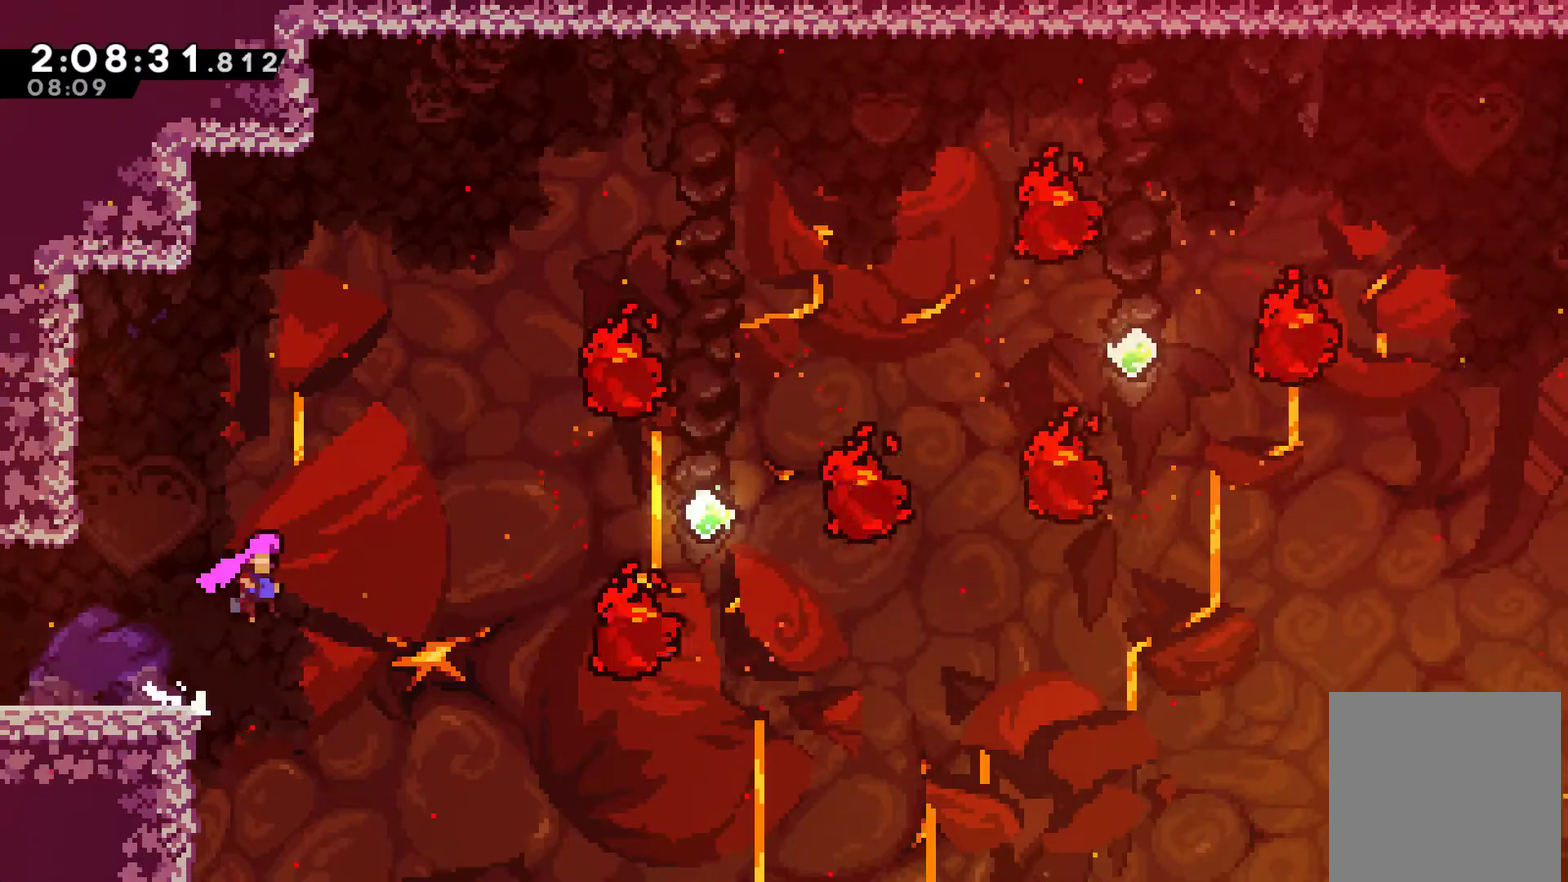
{"buttons": ["DPAD_UP", "DPAD_RIGHT"], "left_stick": "center", "right_stick": "center", "events": [[467, "A", "up"], [500, "DPAD_UP", "down"]]}
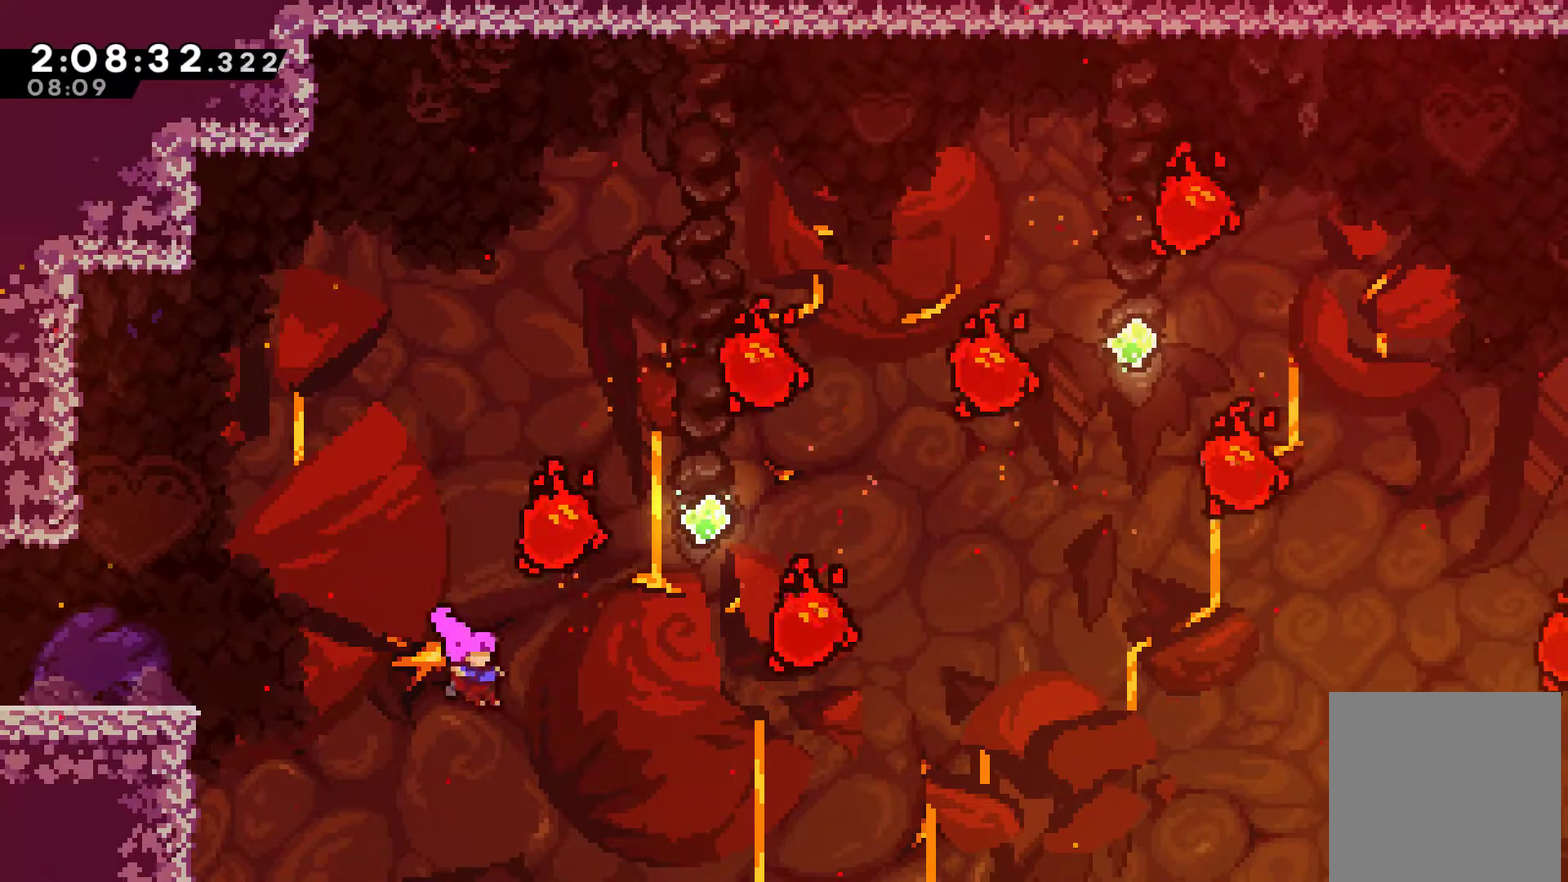
{"buttons": ["X", "DPAD_UP"], "left_stick": "center", "right_stick": "center", "events": [[67, "X", "down"], [233, "X", "up"], [367, "X", "down"], [500, "DPAD_RIGHT", "up"]]}
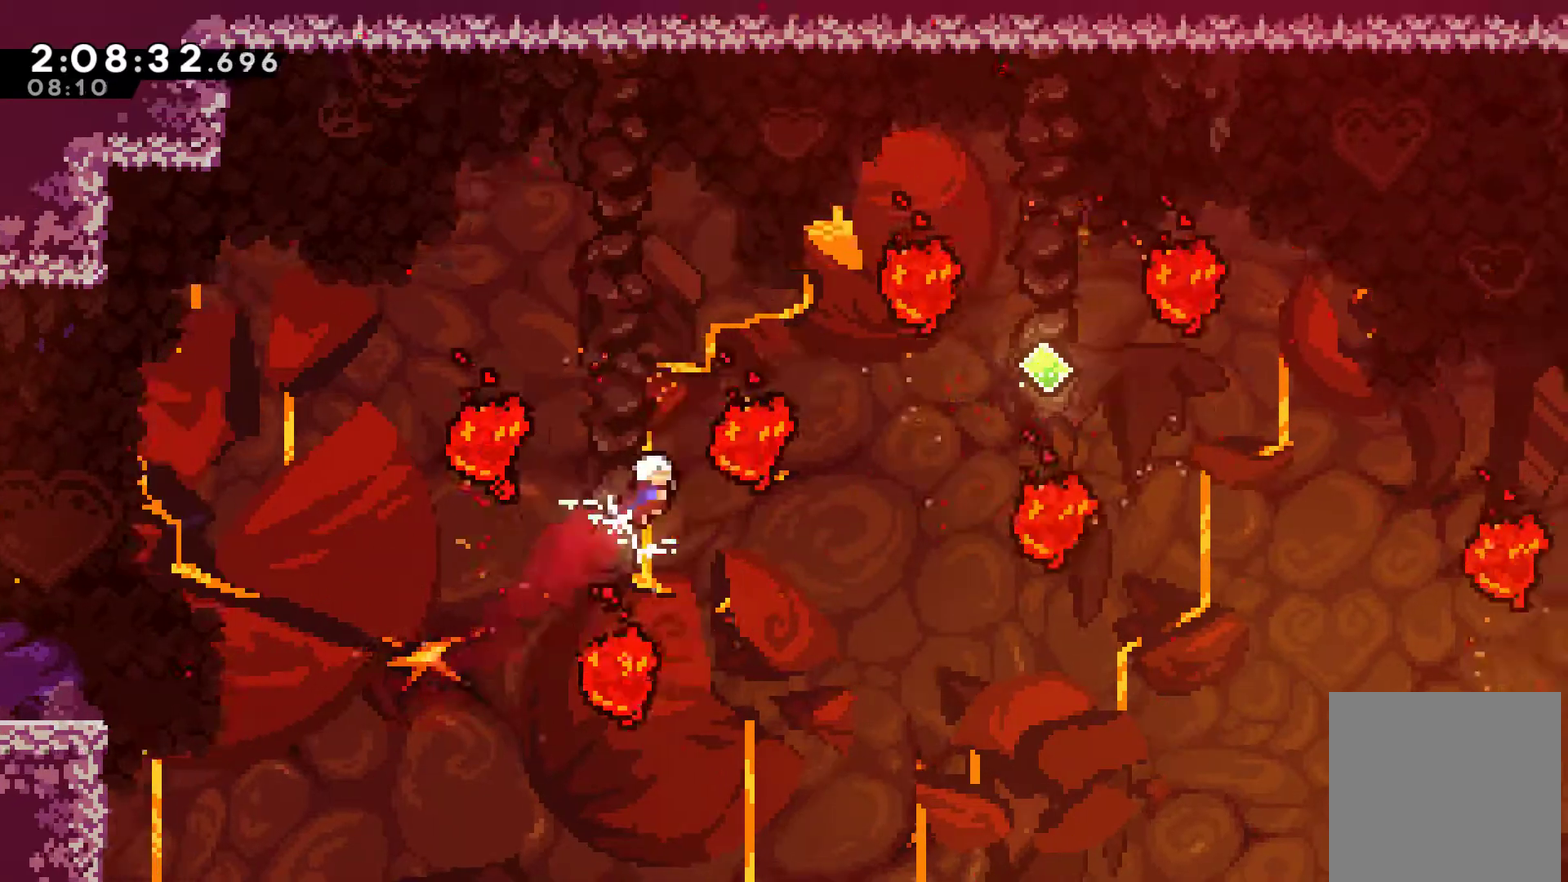
{"buttons": [], "left_stick": "center", "right_stick": "center", "events": [[33, "DPAD_UP", "up"], [33, "X", "up"], [133, "A", "down"], [500, "A", "up"]]}
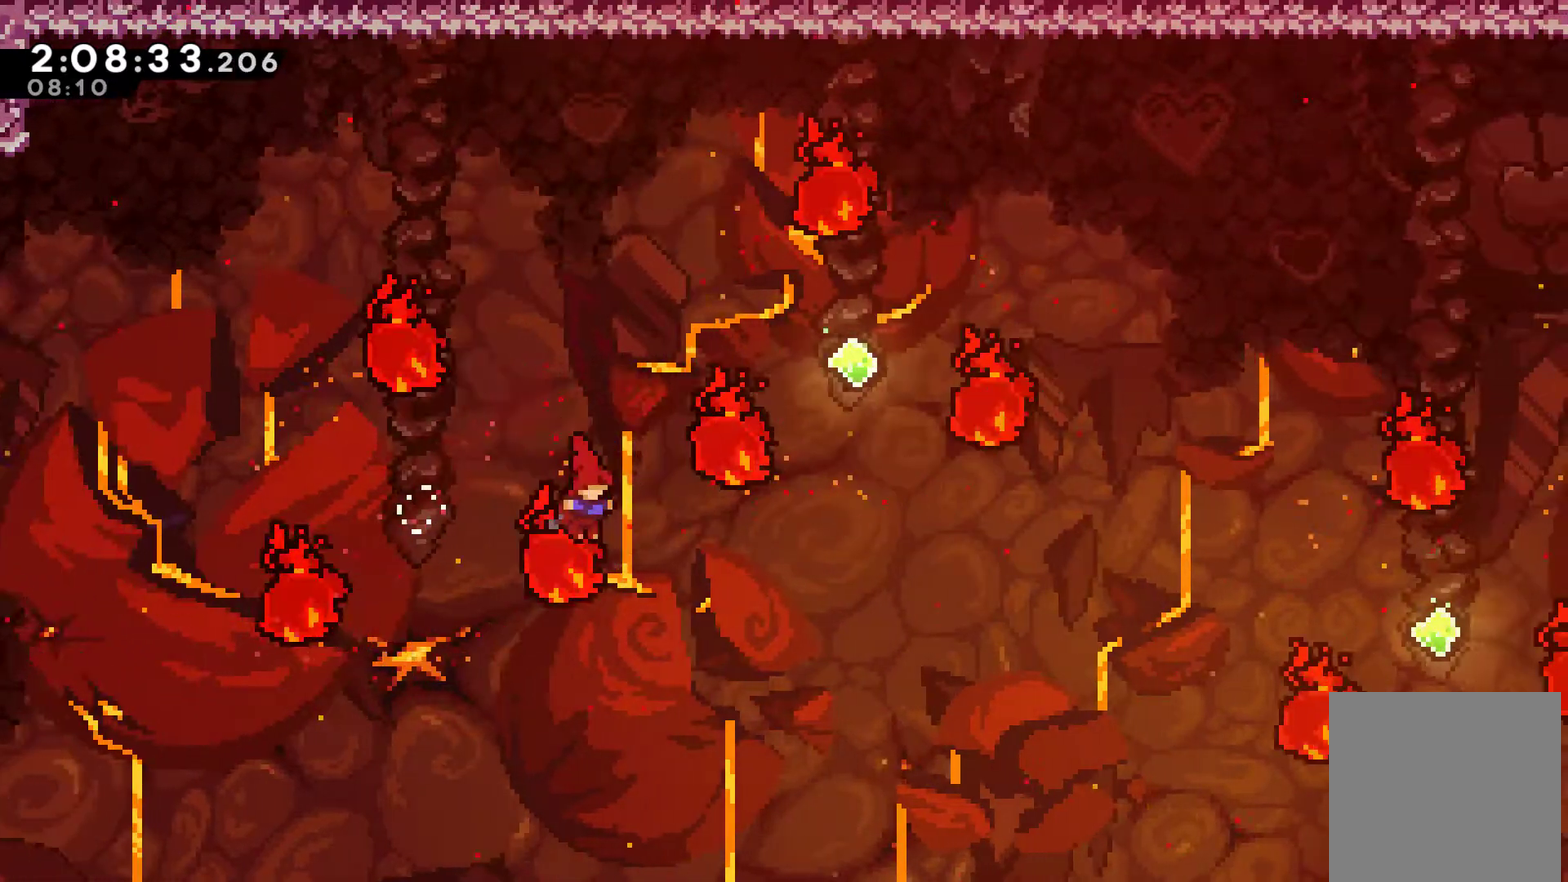
{"buttons": ["A"], "left_stick": "center", "right_stick": "center", "events": [[33, "DPAD_UP", "down"], [67, "DPAD_RIGHT", "down"], [100, "X", "down"], [300, "X", "up"], [467, "DPAD_RIGHT", "up"], [467, "DPAD_UP", "up"], [500, "A", "down"]]}
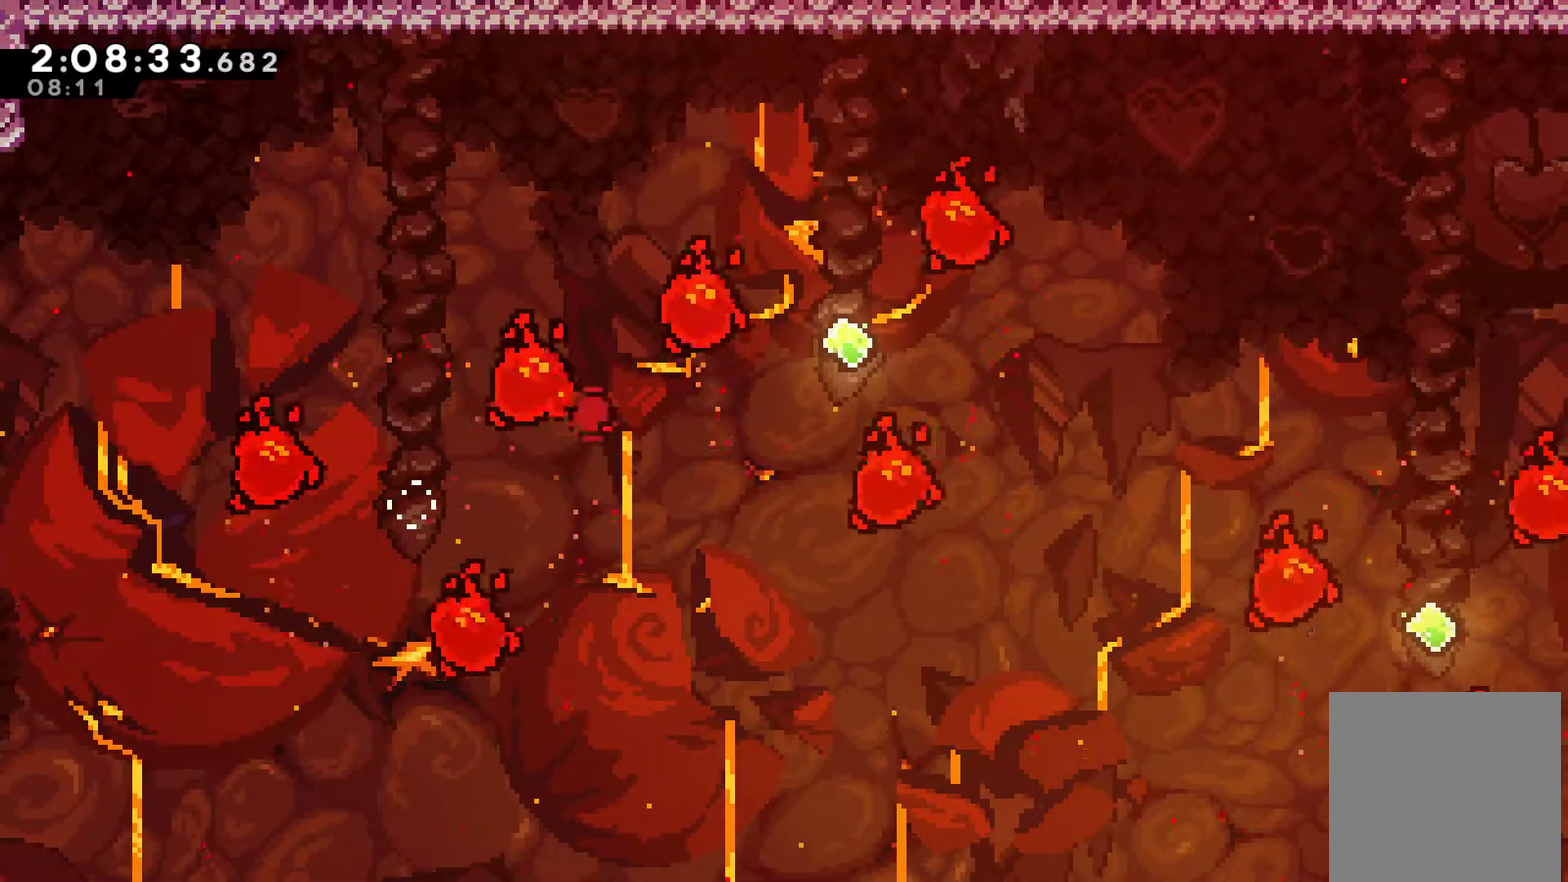
{"buttons": ["A"], "left_stick": "center", "right_stick": "center", "events": [[267, "A", "up"], [333, "A", "down"], [433, "A", "up"], [500, "A", "down"]]}
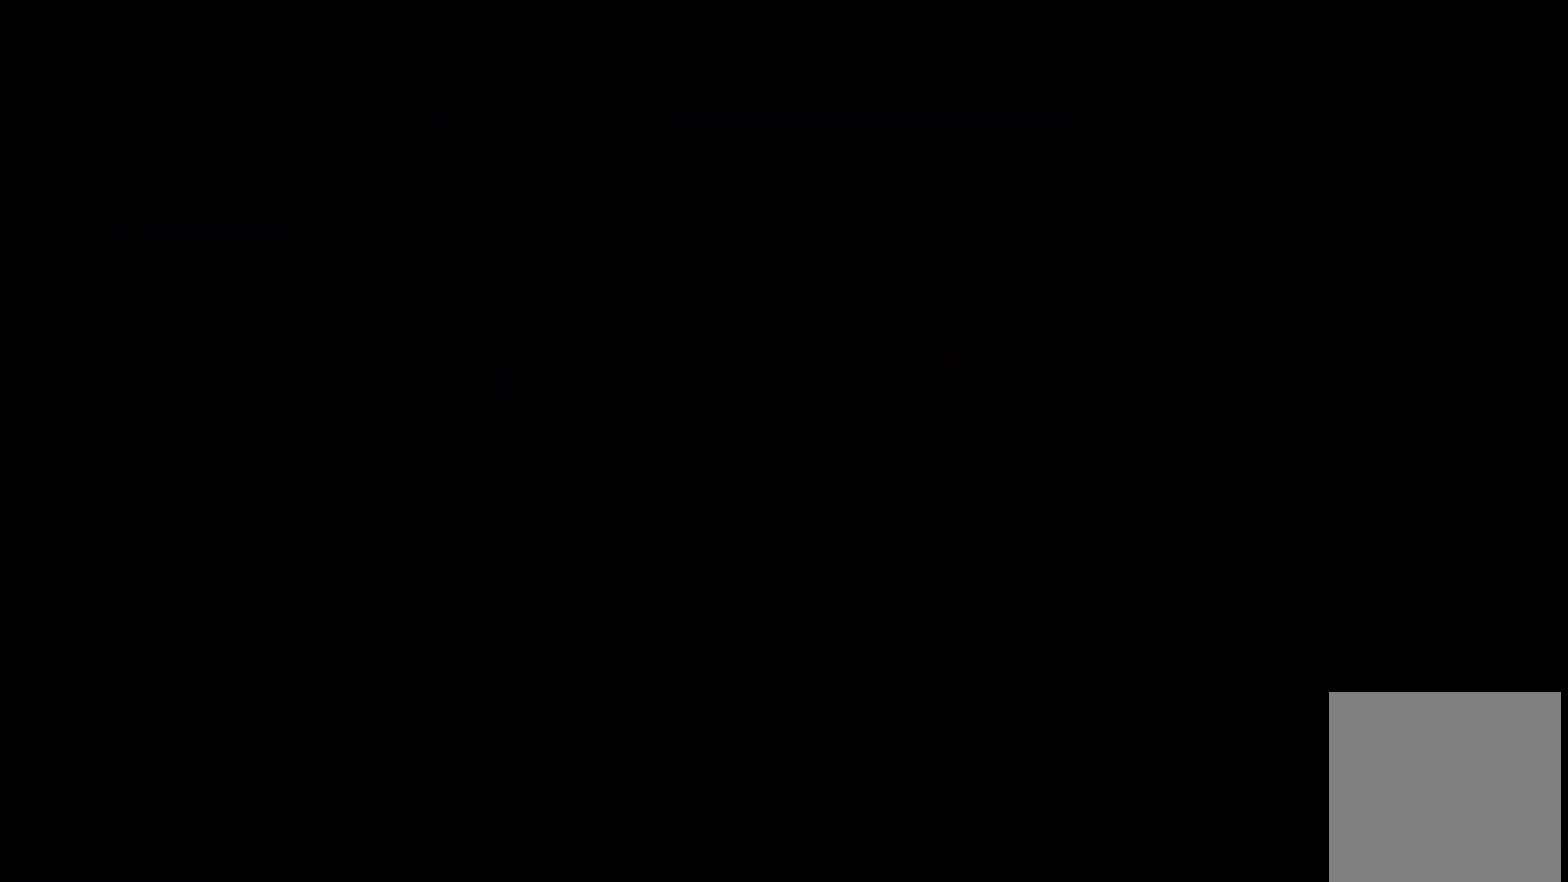
{"buttons": ["DPAD_RIGHT"], "left_stick": "center", "right_stick": "center", "events": [[100, "DPAD_RIGHT", "down"], [133, "A", "up"]]}
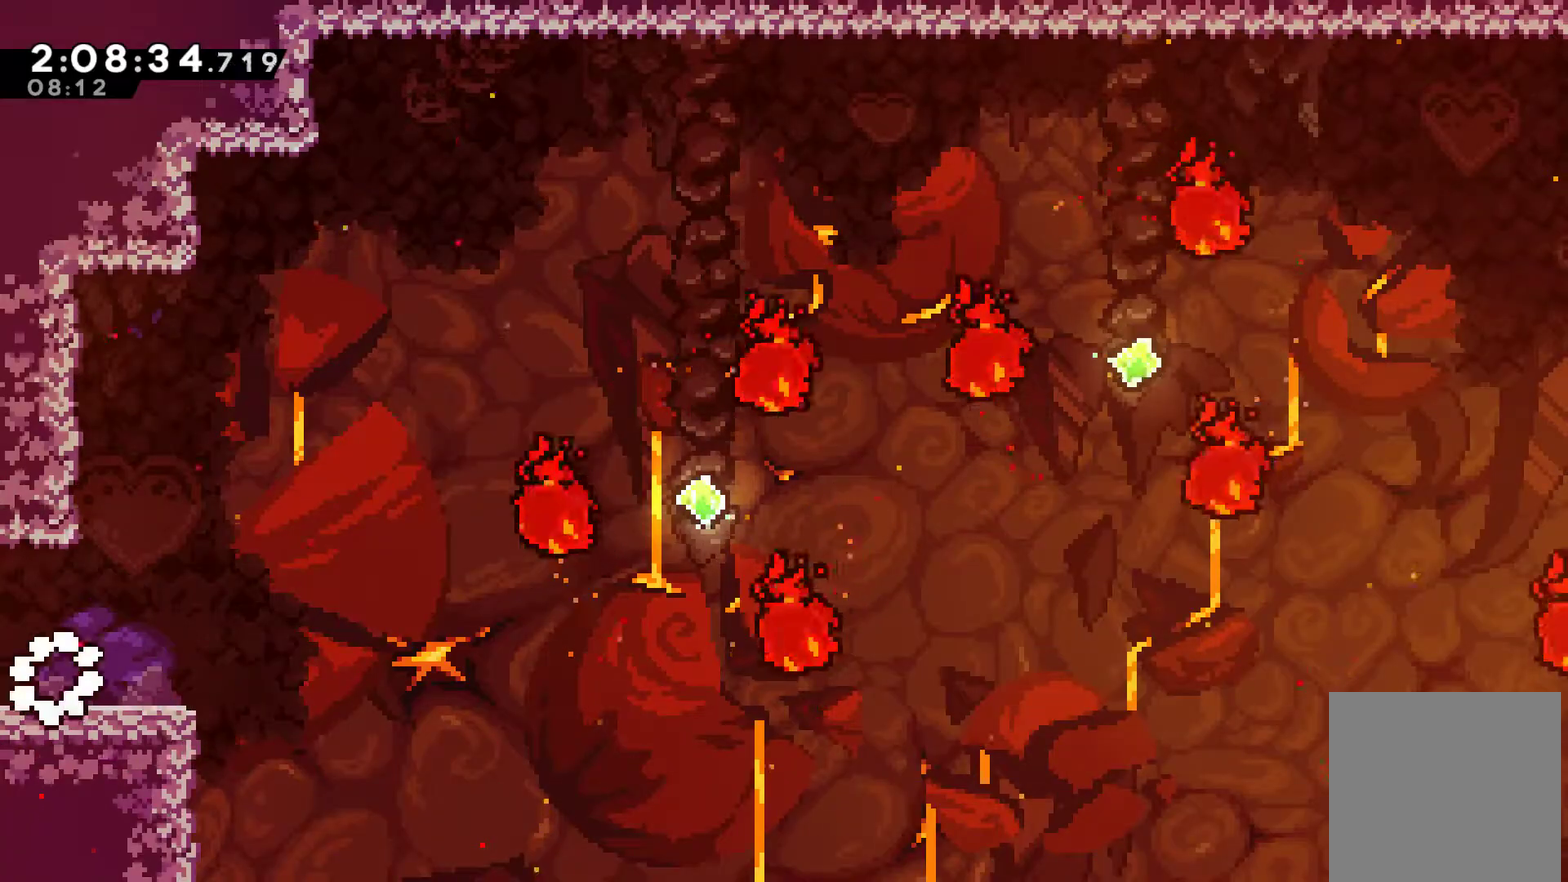
{"buttons": ["DPAD_RIGHT"], "left_stick": "center", "right_stick": "center", "events": []}
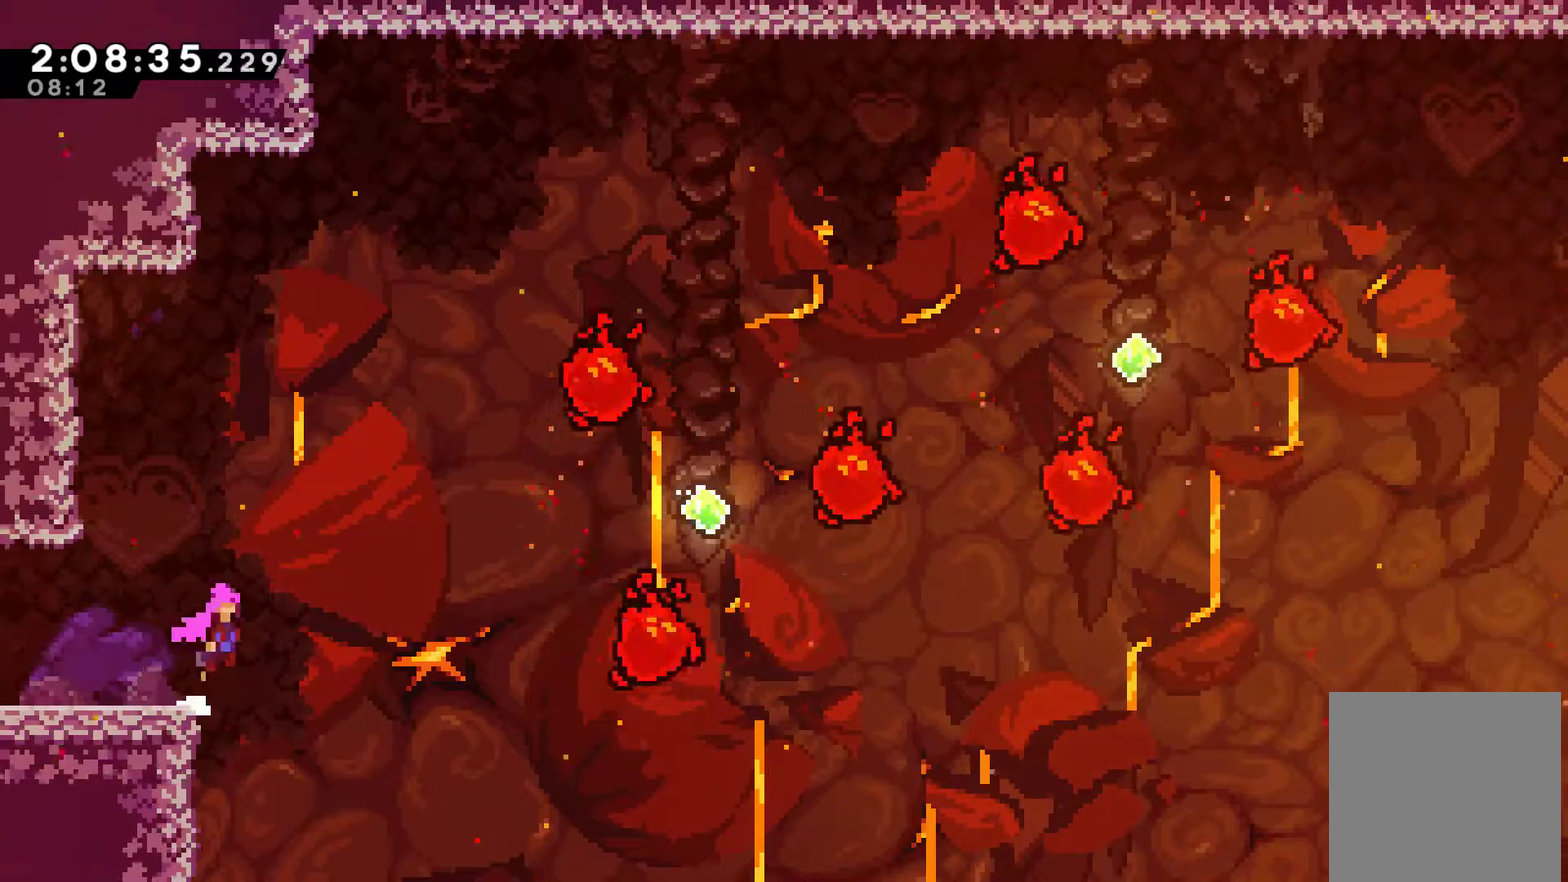
{"buttons": ["DPAD_RIGHT"], "left_stick": "center", "right_stick": "center", "events": [[33, "A", "down"], [400, "A", "up"]]}
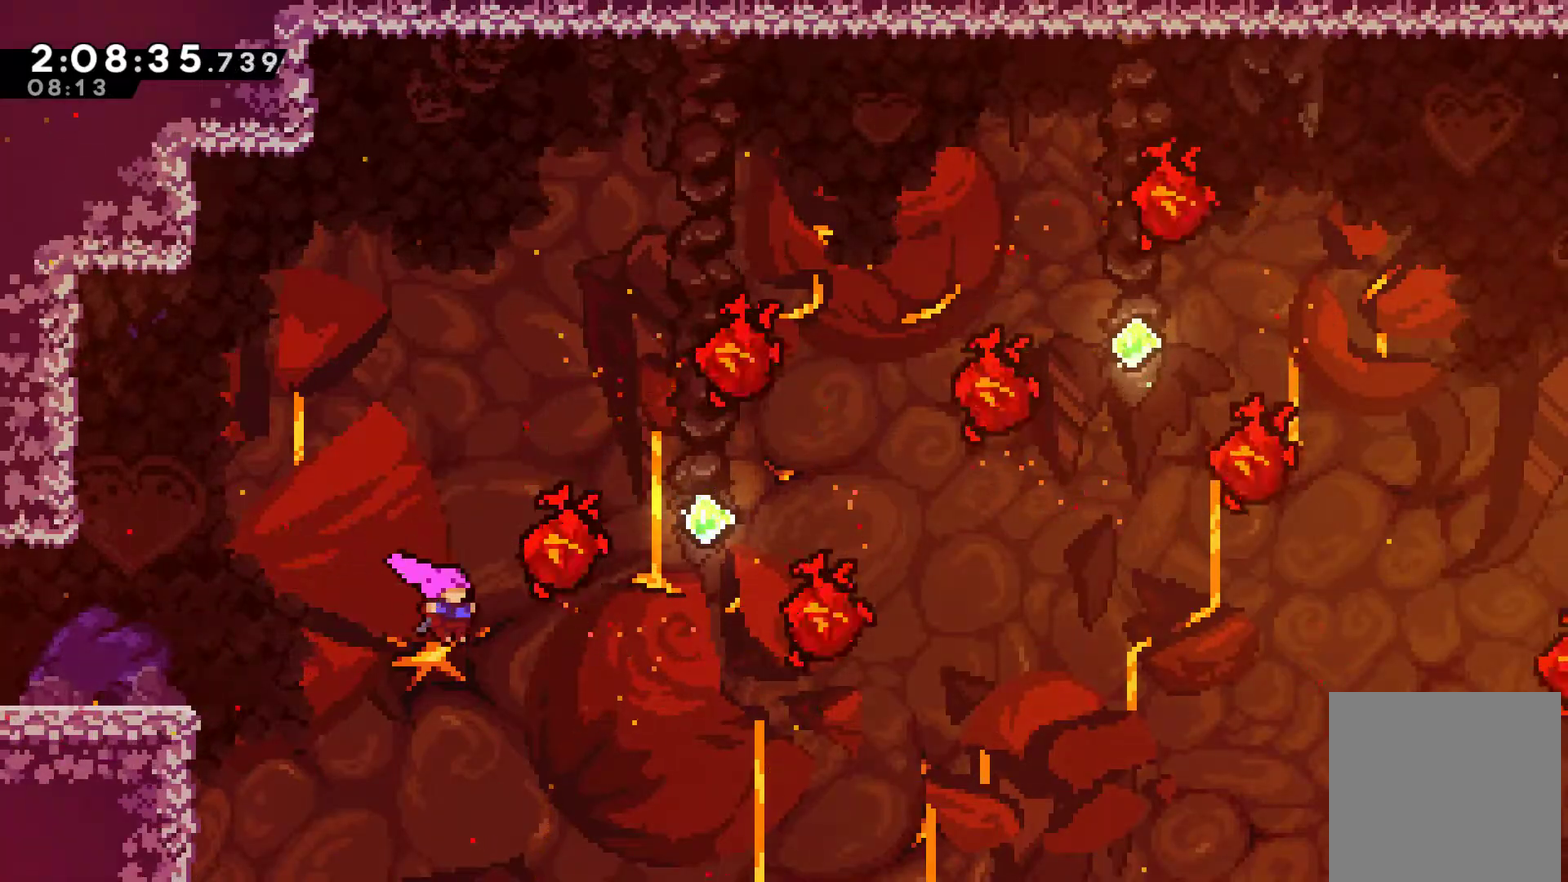
{"buttons": ["X", "DPAD_UP", "DPAD_RIGHT"], "left_stick": "center", "right_stick": "center", "events": [[33, "DPAD_UP", "down"], [133, "X", "down"], [300, "X", "up"], [400, "X", "down"]]}
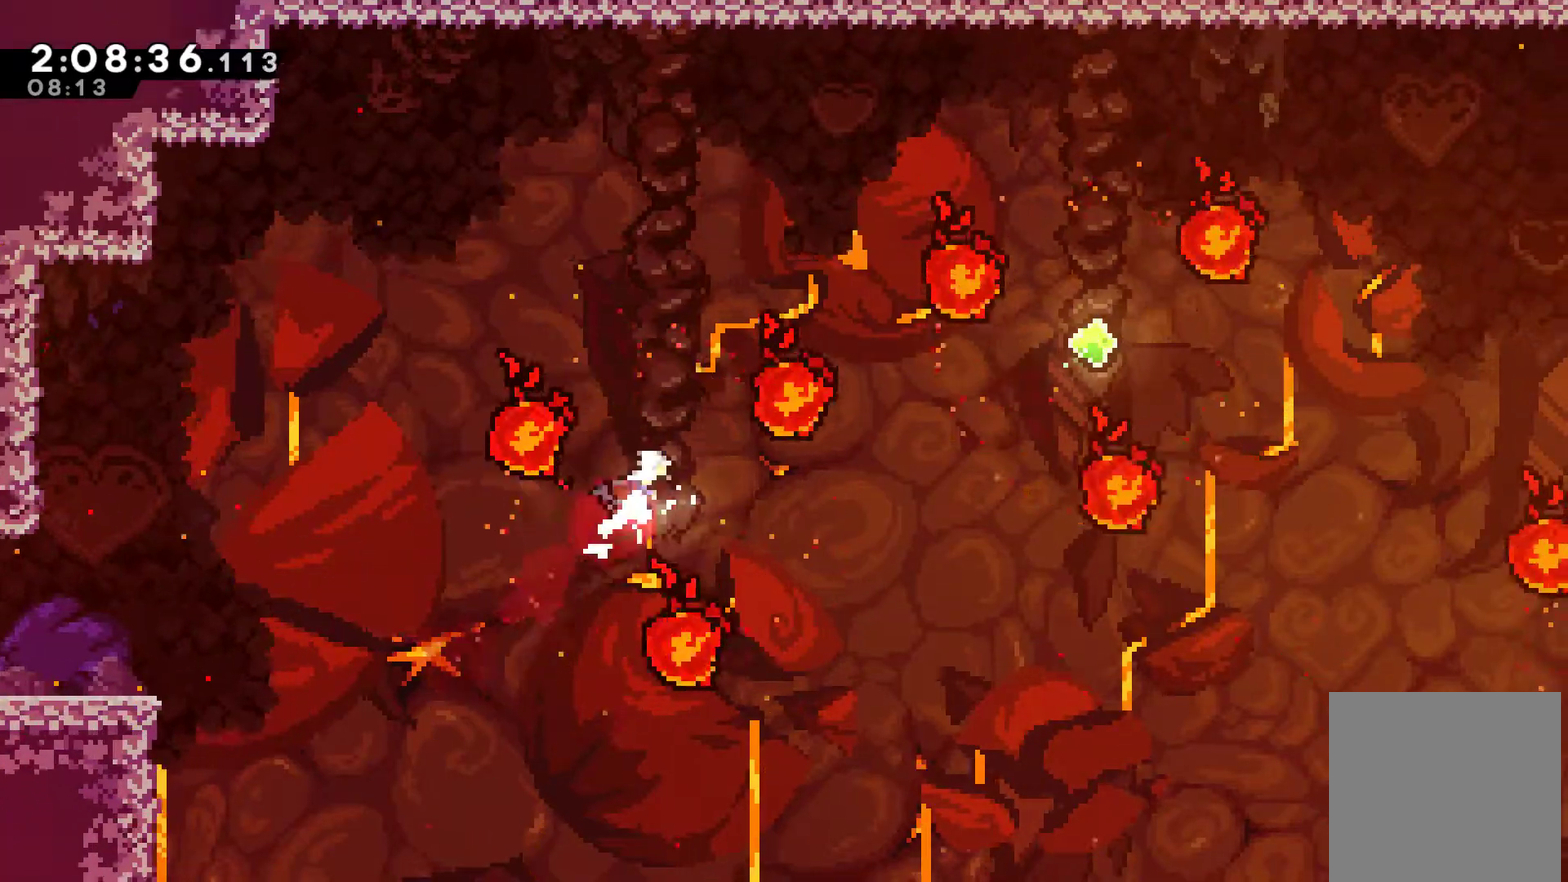
{"buttons": ["X", "DPAD_UP", "DPAD_RIGHT"], "left_stick": "center", "right_stick": "center", "events": [[167, "DPAD_RIGHT", "up"], [167, "DPAD_UP", "up"], [300, "X", "up"], [400, "DPAD_RIGHT", "down"], [400, "DPAD_UP", "down"], [433, "X", "down"]]}